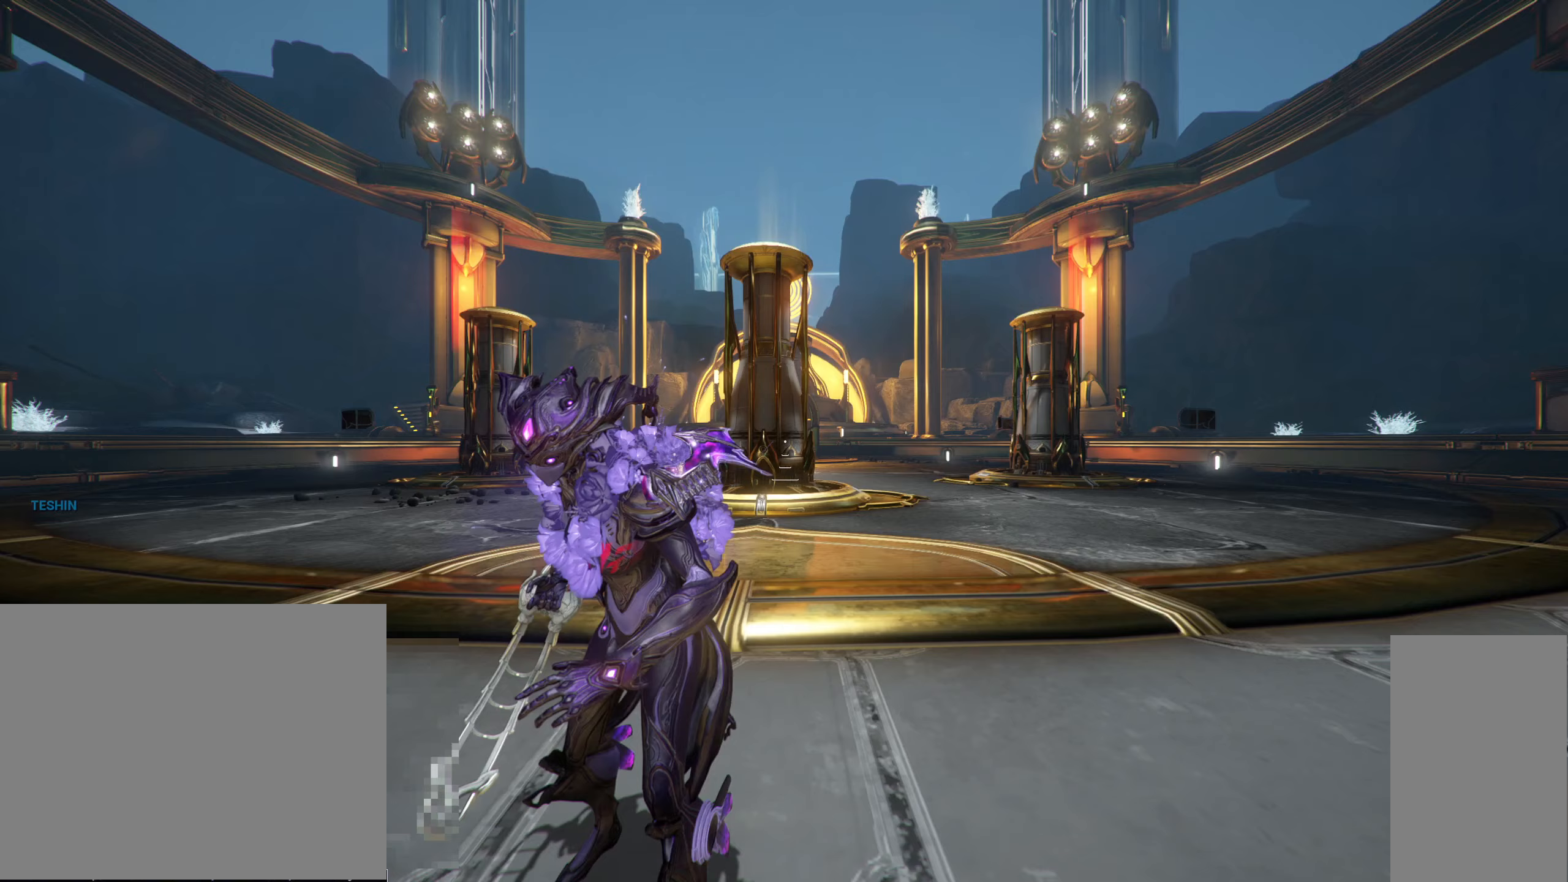
Gameplay with keyboard and mouse; each line is a JSON object with the keys and mouse buttons held at the frame after it. "events" lists presses ("down") and releases ("up") of "a", "ctrl", "d", "e", "q", "s", "shift", "space", "w", "mouse_left", "mouse_wheel", "mouse_right", "mouse_mb4" and "mouse_mb5" between this image and that frame as [ms after this image, input, new state], when the widget could be followed in between. "mouse_left", "mouse_wheel", "mouse_right", "mouse_mb4", "mouse_mb5" = the "left", "wheel", "right", "mb4", "mb5" buttons of the "mouse" list. No other keys are recorded. "wheel" means that the mouse wheel is clicked or scrolled. Not read: mouse_move.
{"keys": [], "mouse": [], "events": []}
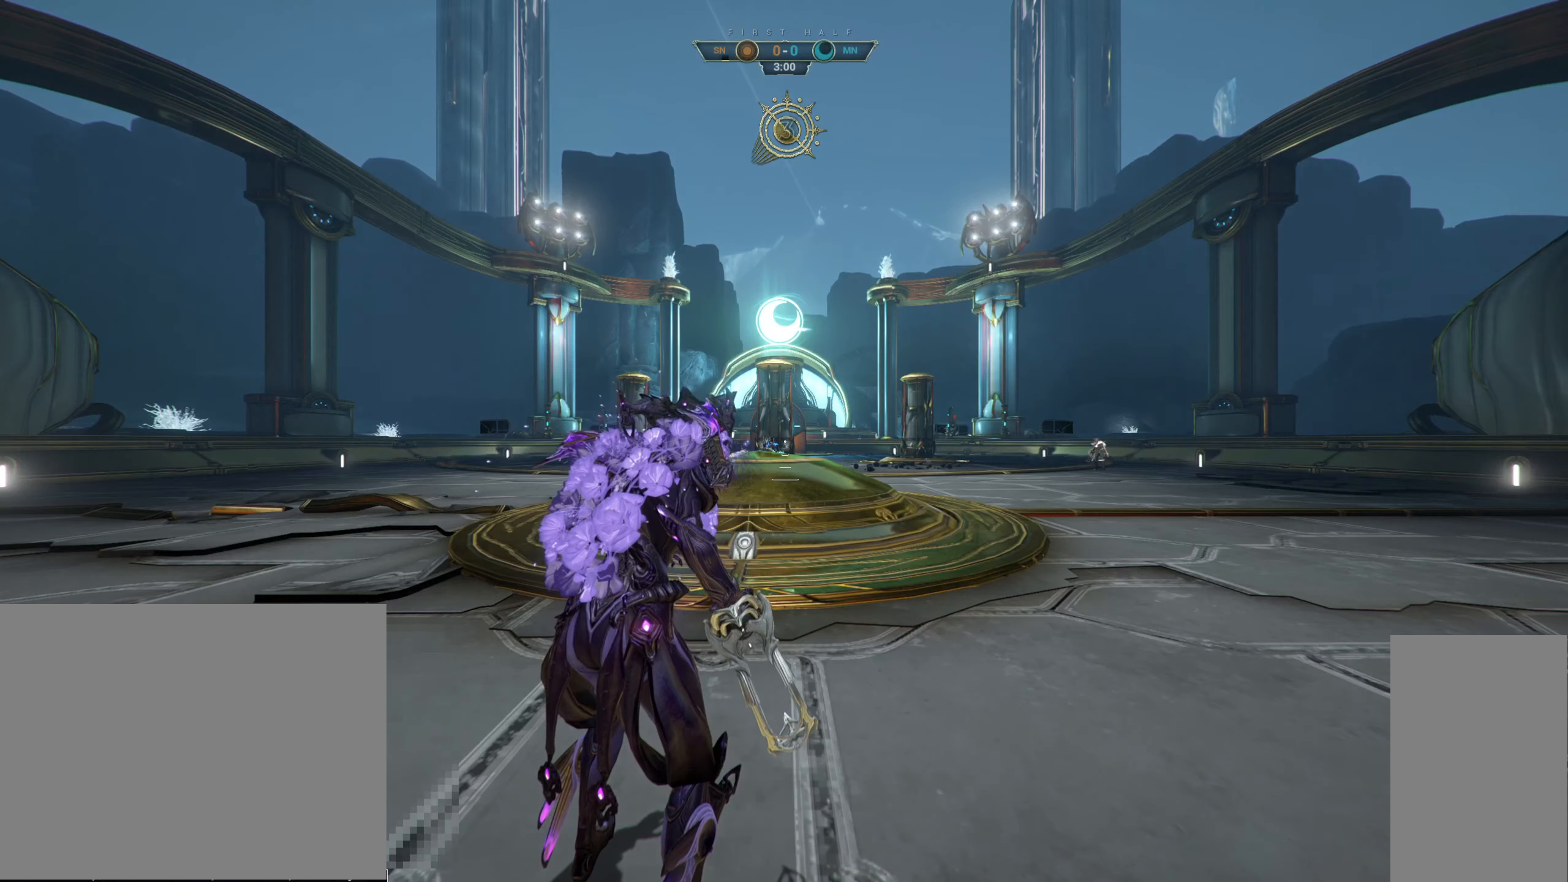
{"keys": [], "mouse": [], "events": [[167, "mouse_left", "down"], [283, "mouse_left", "up"]]}
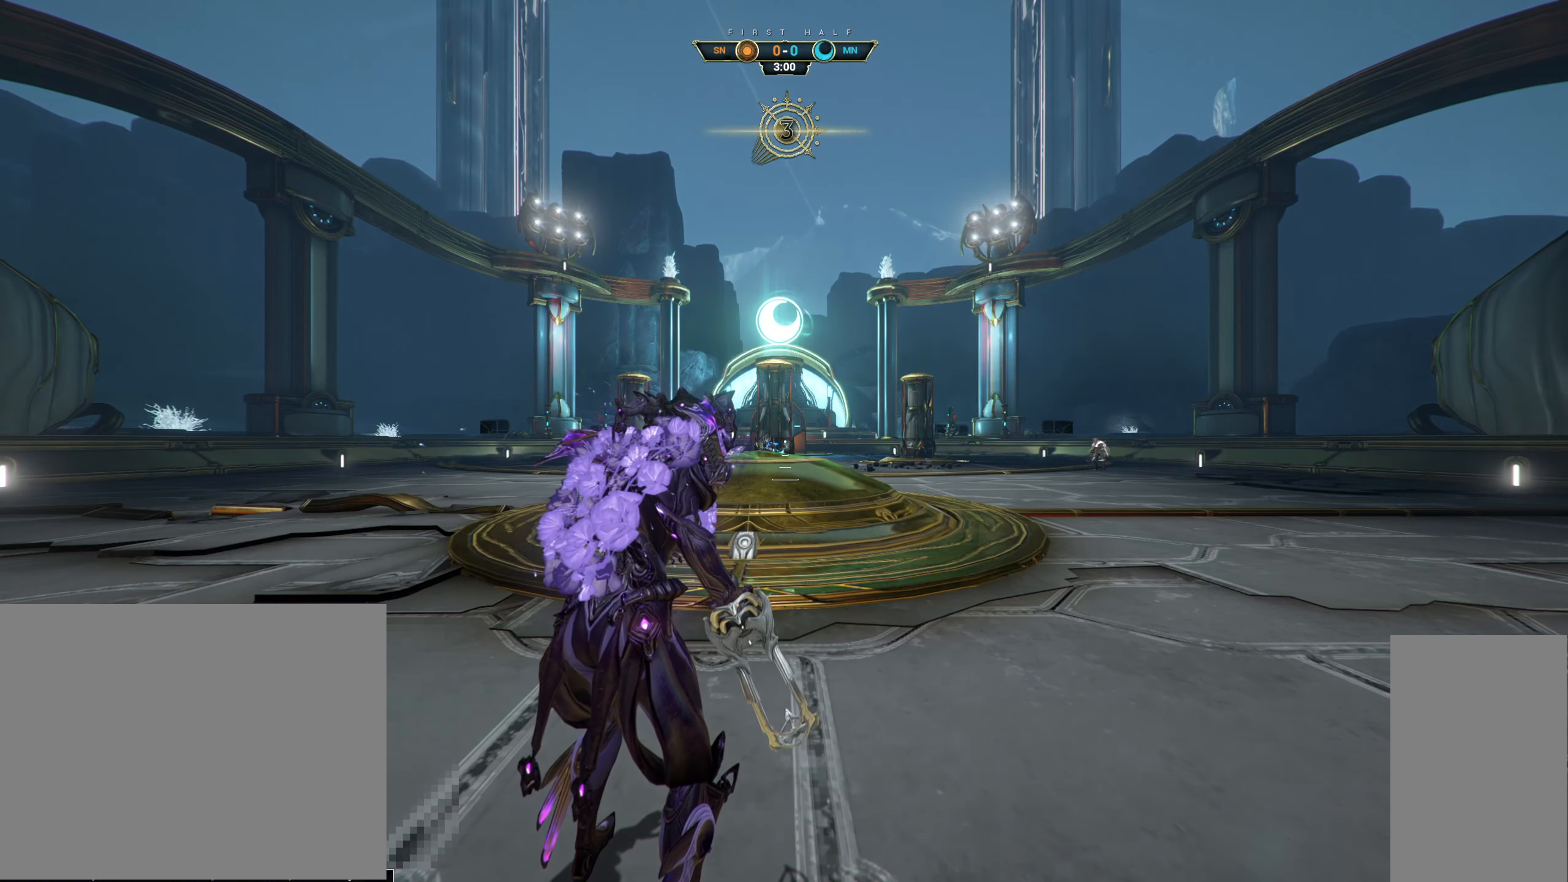
{"keys": [], "mouse": [], "events": []}
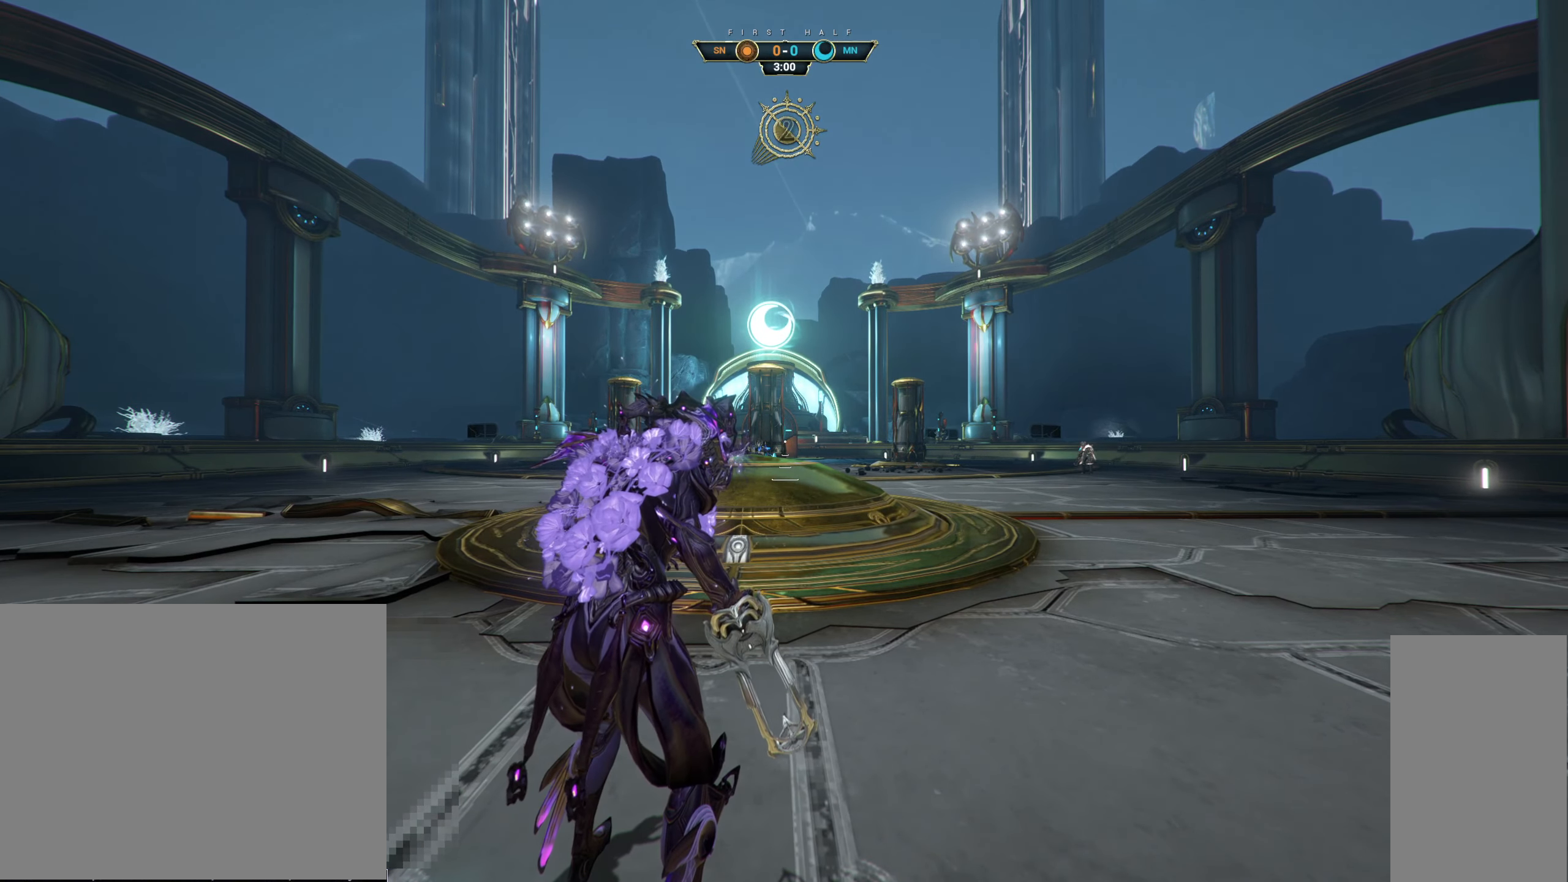
{"keys": [], "mouse": [], "events": []}
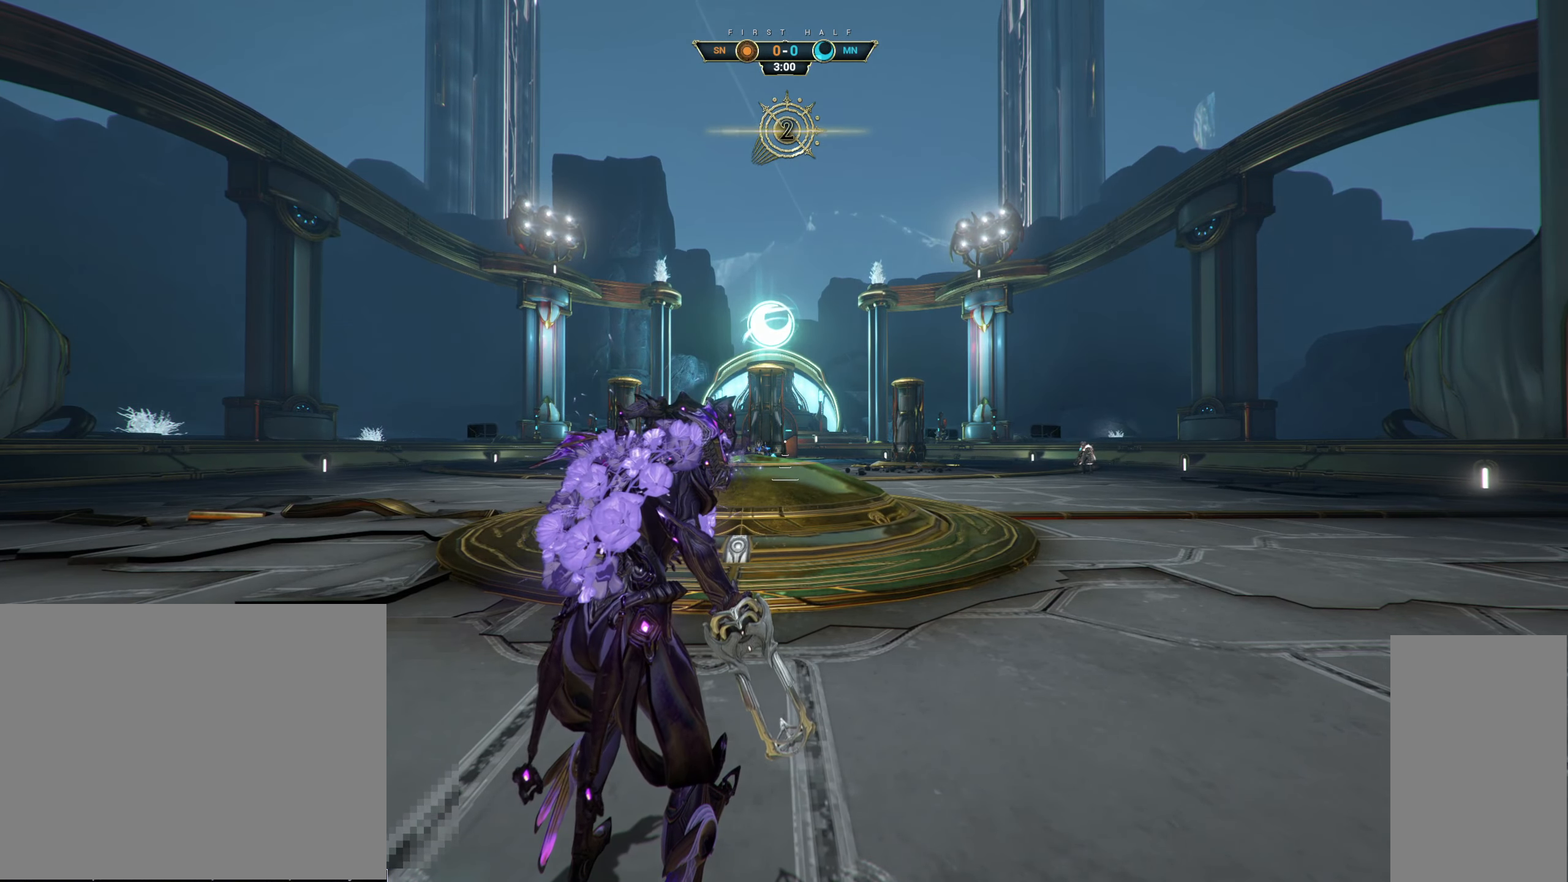
{"keys": [], "mouse": [], "events": [[217, "mouse_left", "down"], [317, "mouse_left", "up"]]}
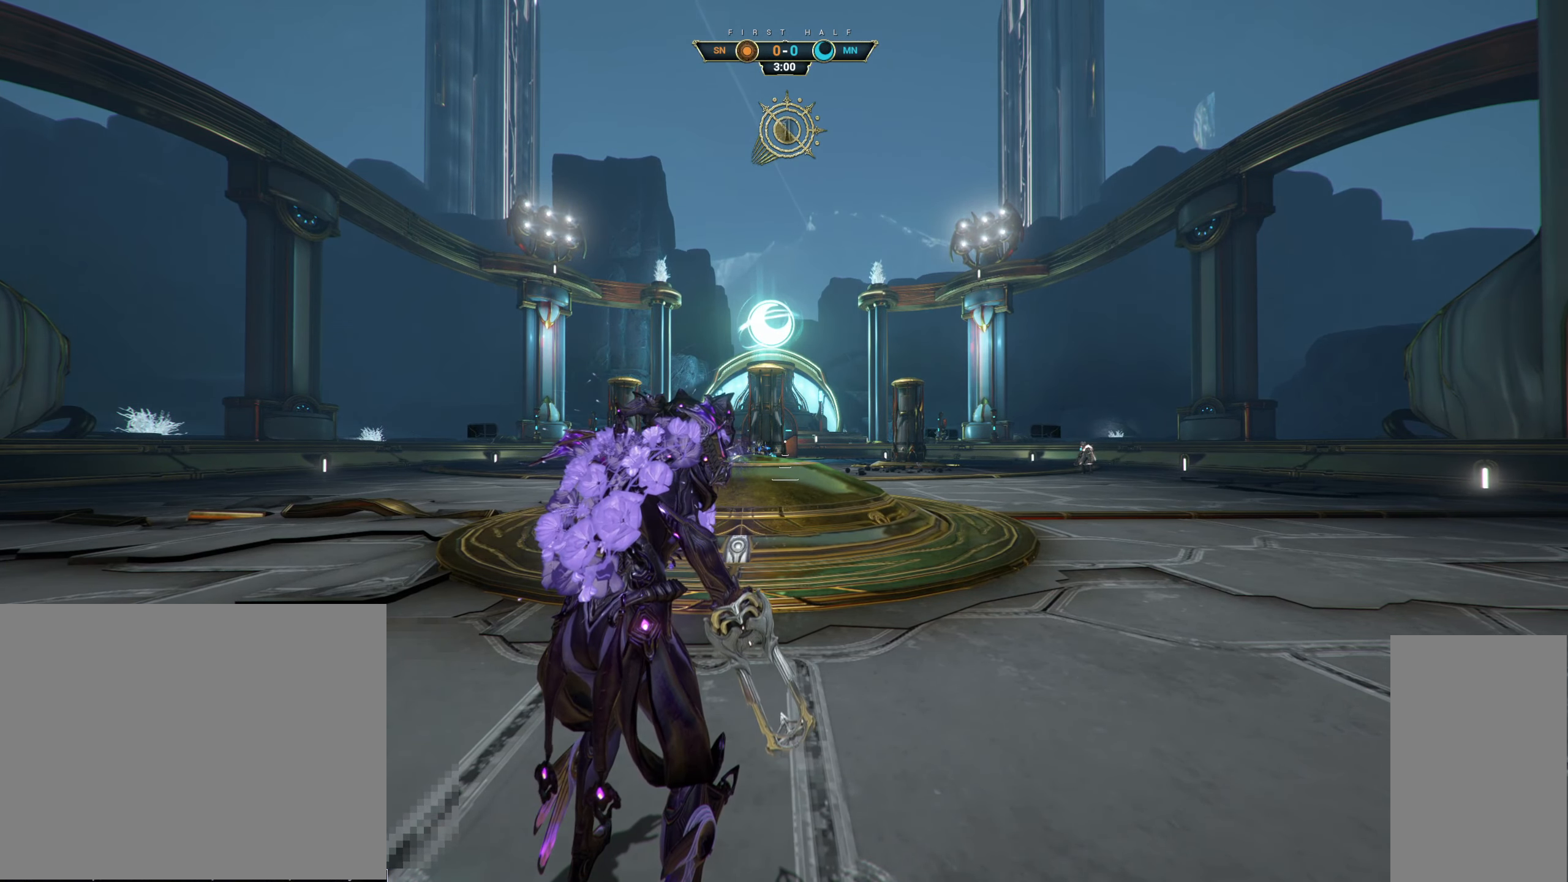
{"keys": [], "mouse": [], "events": []}
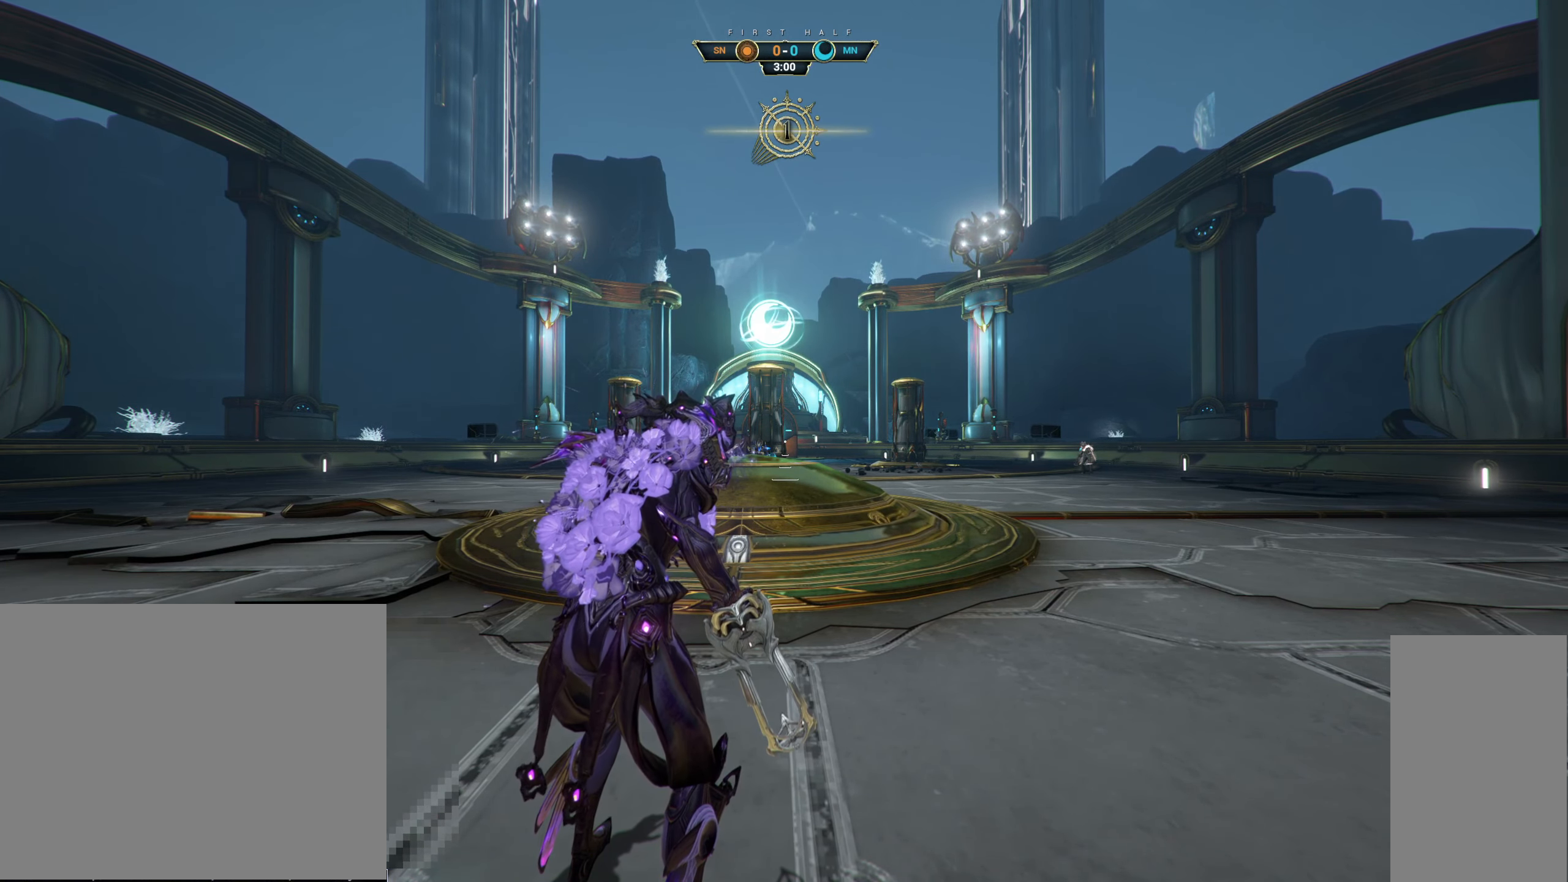
{"keys": [], "mouse": [], "events": [[317, "mouse_left", "down"], [400, "mouse_left", "up"]]}
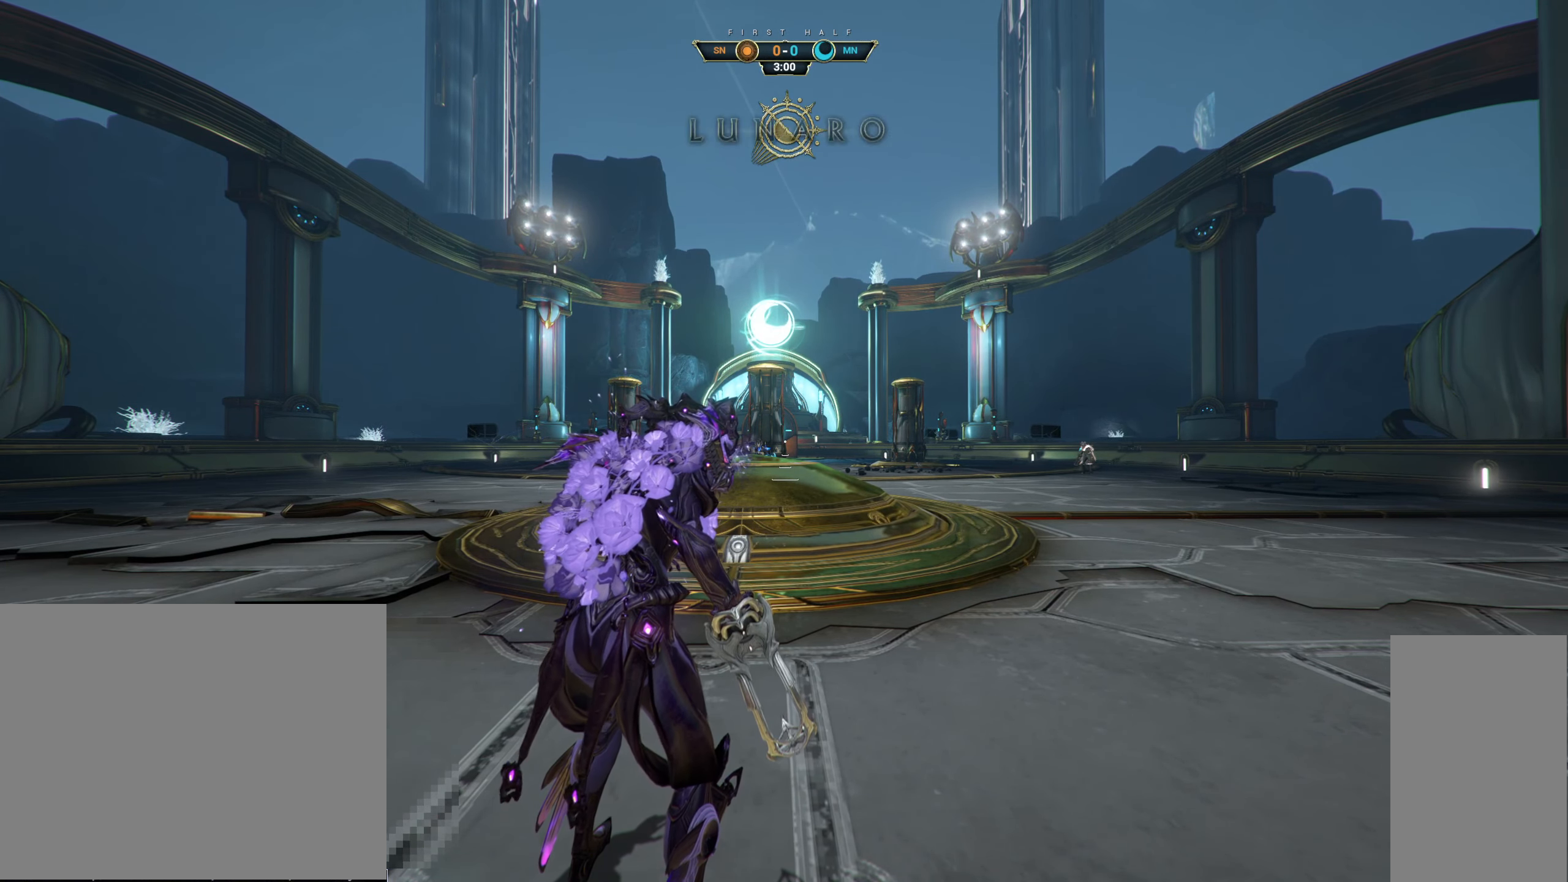
{"keys": ["w"], "mouse": [], "events": [[150, "mouse_left", "down"], [267, "mouse_left", "up"], [350, "w", "down"]]}
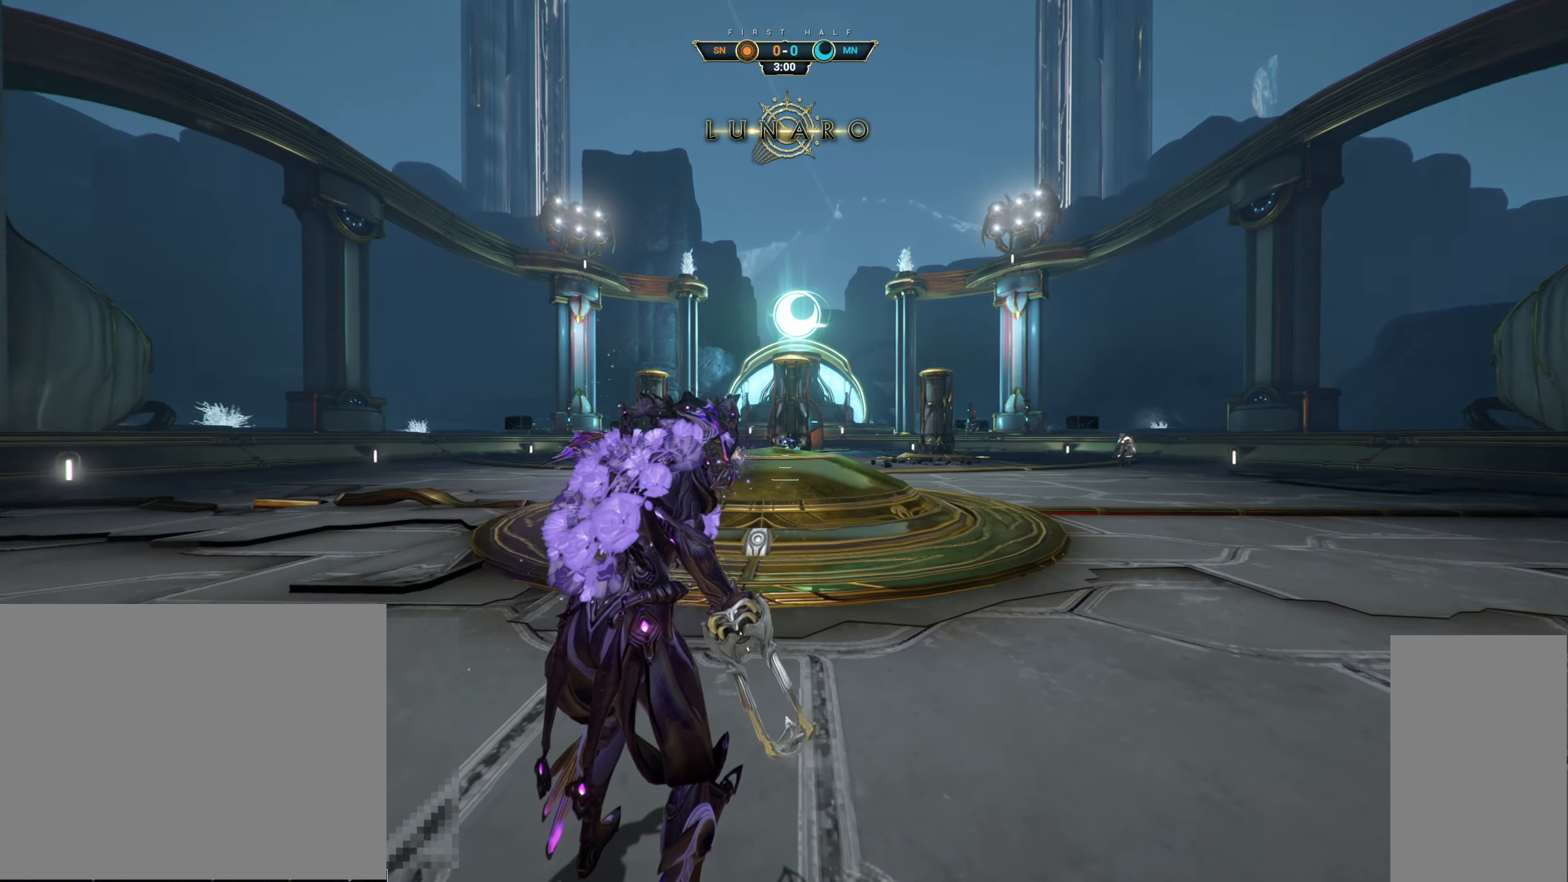
{"keys": ["ctrl", "w"], "mouse": [], "events": [[400, "ctrl", "down"], [400, "space", "down"], [483, "space", "up"]]}
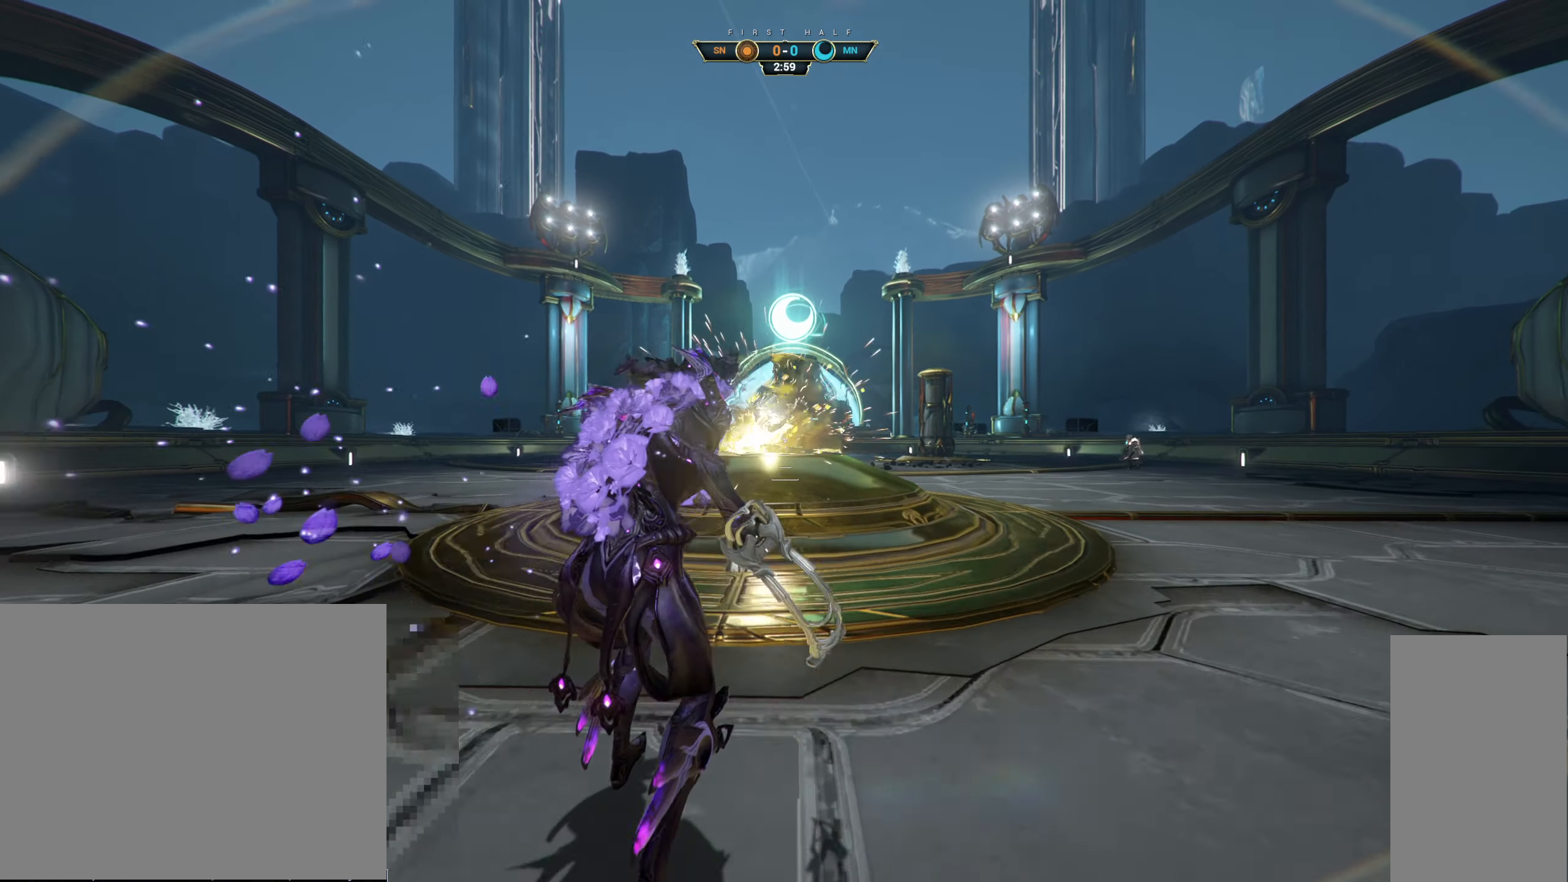
{"keys": ["a", "s"], "mouse": [], "events": [[33, "ctrl", "up"], [50, "space", "down"], [117, "mouse_right", "down"], [133, "space", "up"], [250, "e", "down"], [250, "mouse_right", "up"], [333, "e", "up"], [350, "a", "down"], [367, "w", "up"], [467, "s", "down"]]}
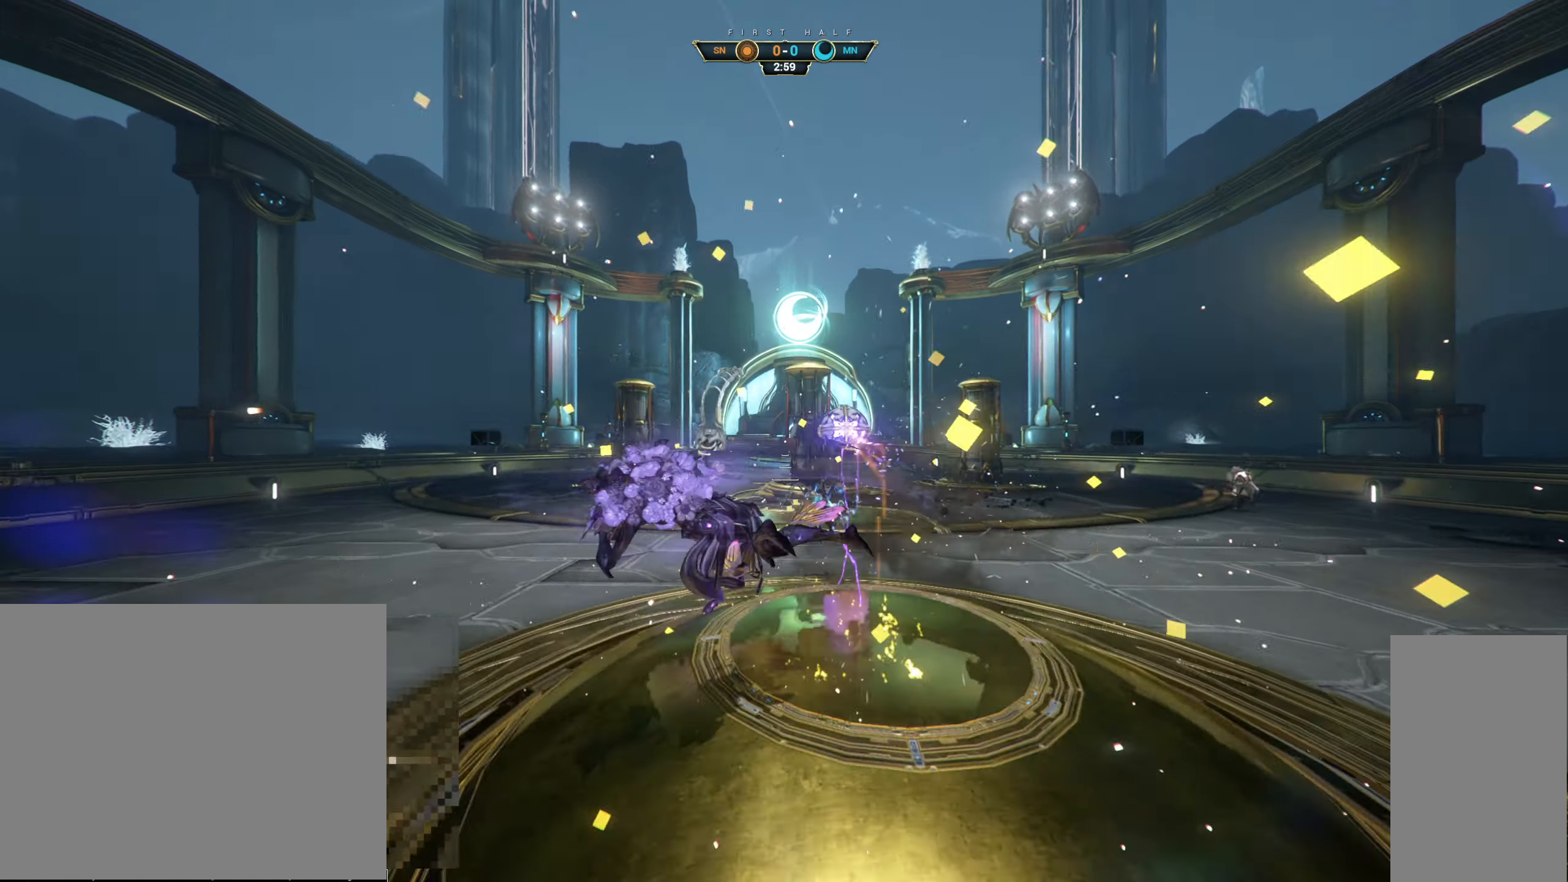
{"keys": ["d"], "mouse": [], "events": [[17, "a", "up"], [350, "d", "down"], [484, "s", "up"]]}
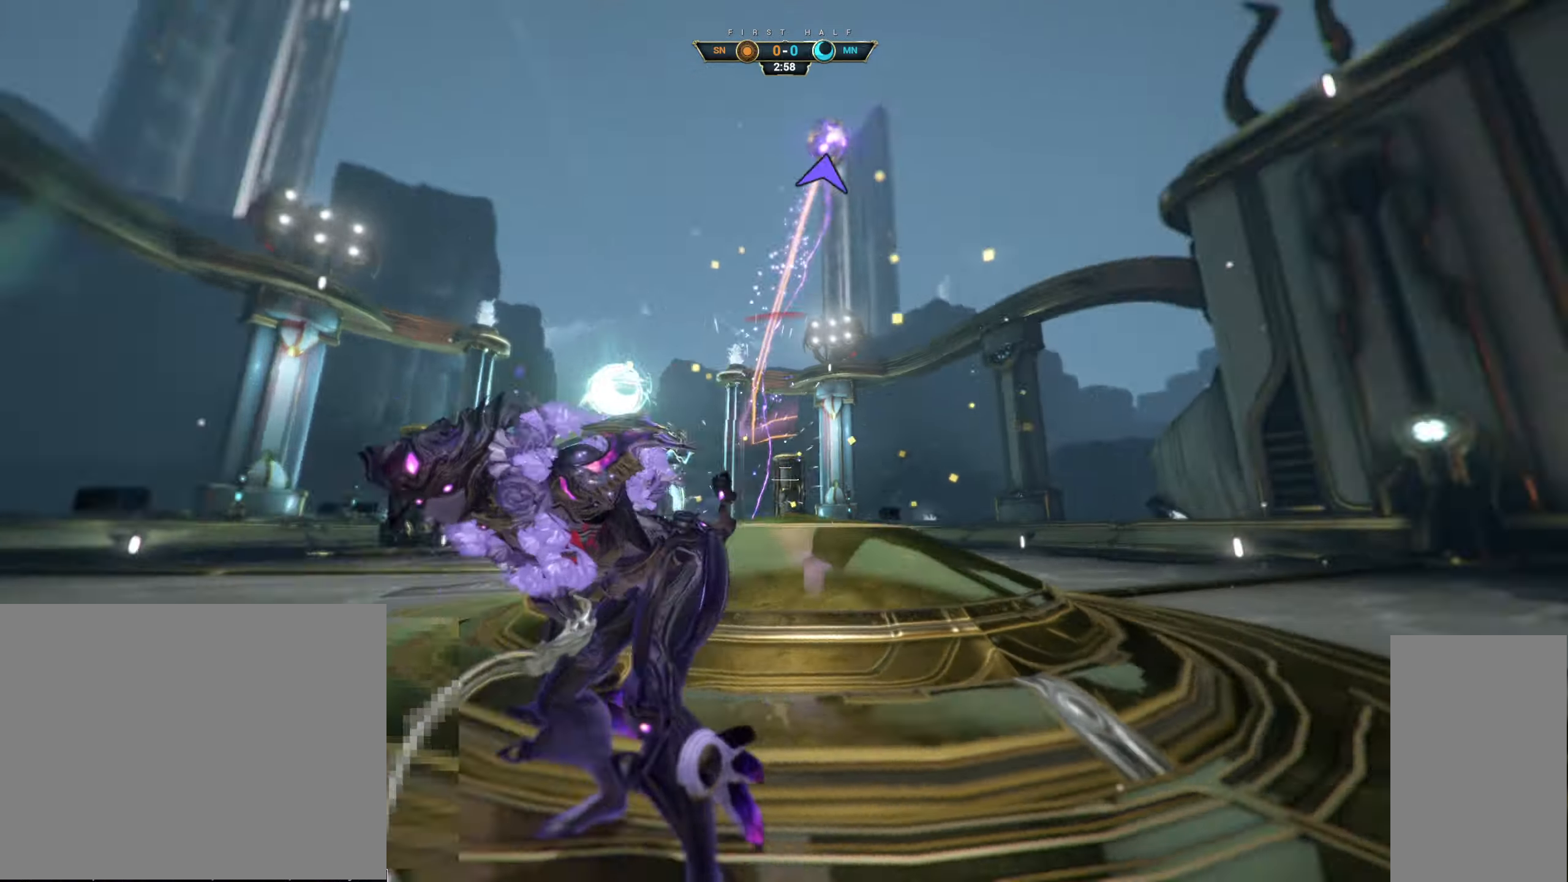
{"keys": ["d", "space", "w"], "mouse": [], "events": [[100, "w", "down"], [250, "ctrl", "down"], [300, "space", "down"], [367, "space", "up"], [384, "ctrl", "up"], [417, "space", "down"]]}
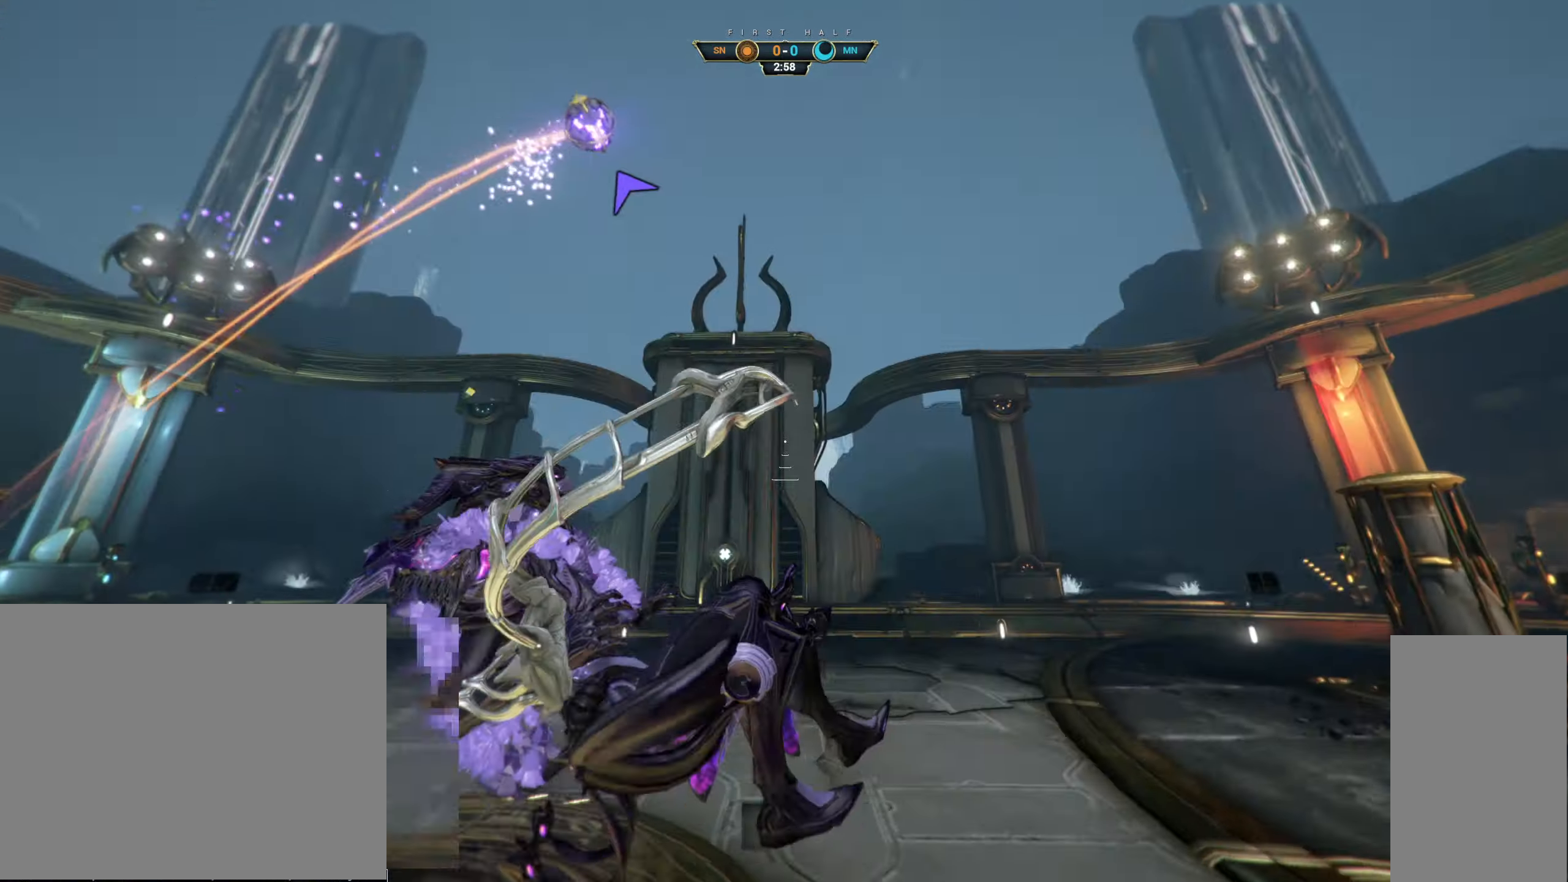
{"keys": ["d", "s"], "mouse": [], "events": [[17, "space", "up"], [150, "d", "up"], [267, "e", "down"], [334, "e", "up"], [334, "w", "up"], [400, "d", "down"], [417, "s", "down"]]}
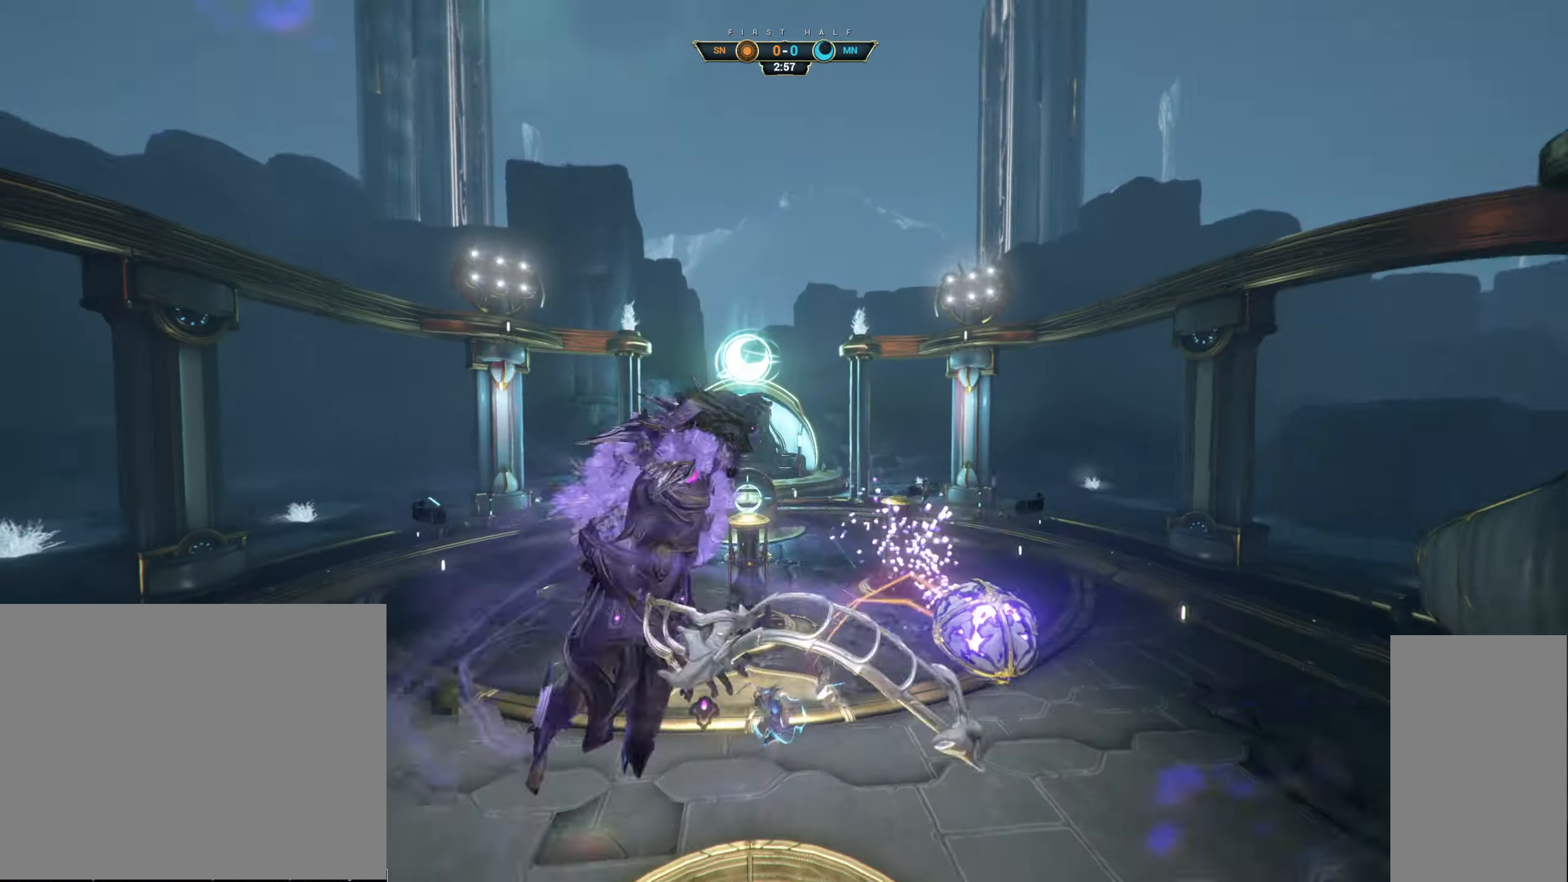
{"keys": ["d", "w"], "mouse": [], "events": [[217, "s", "up"], [300, "w", "down"]]}
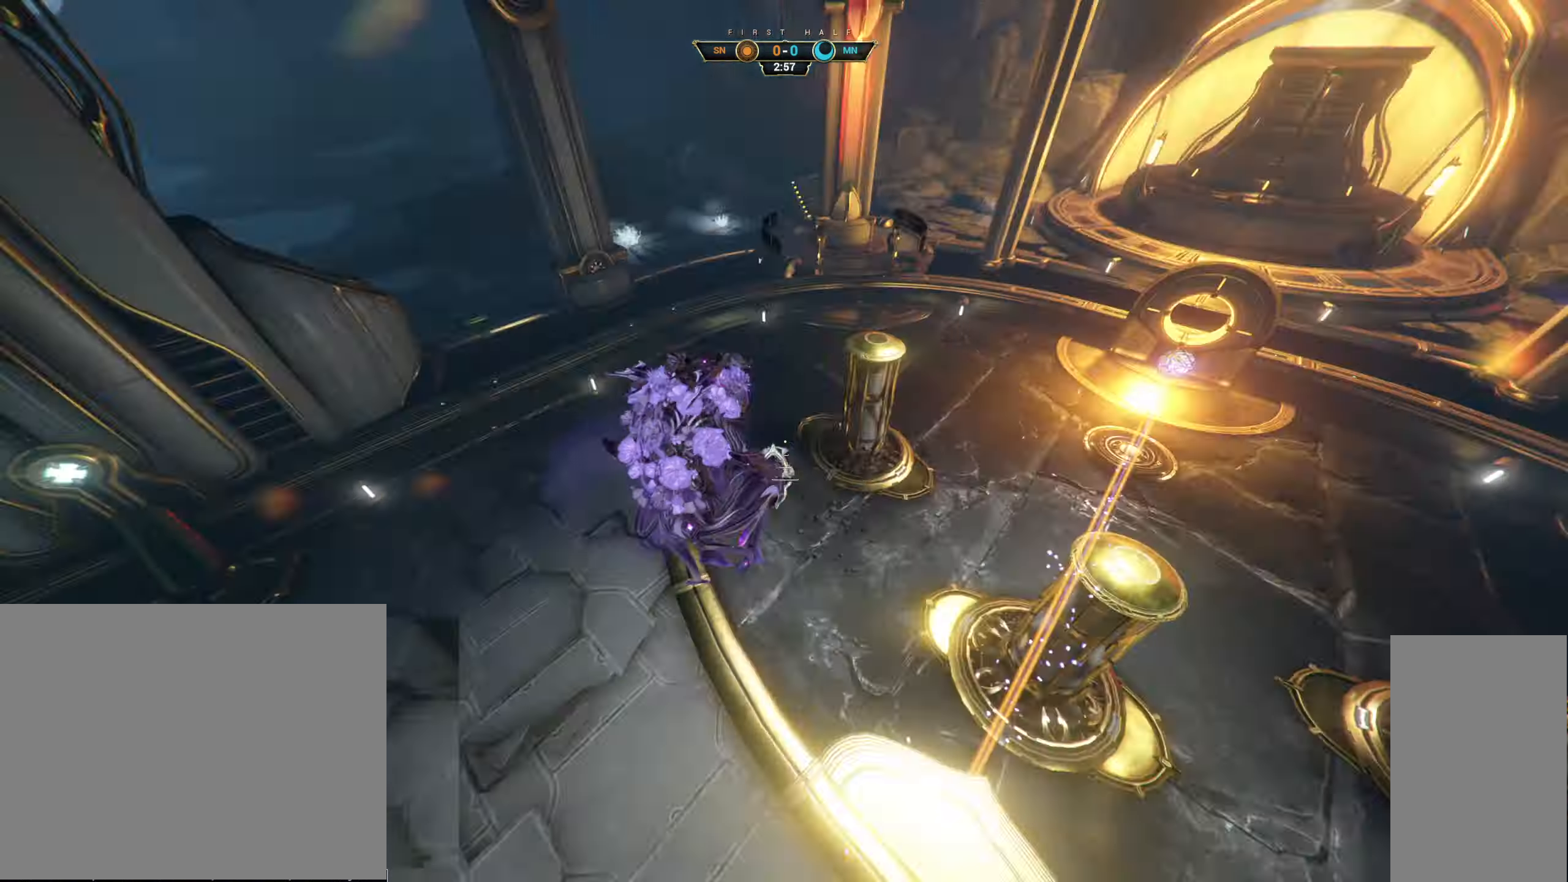
{"keys": ["w"], "mouse": [], "events": [[84, "d", "up"]]}
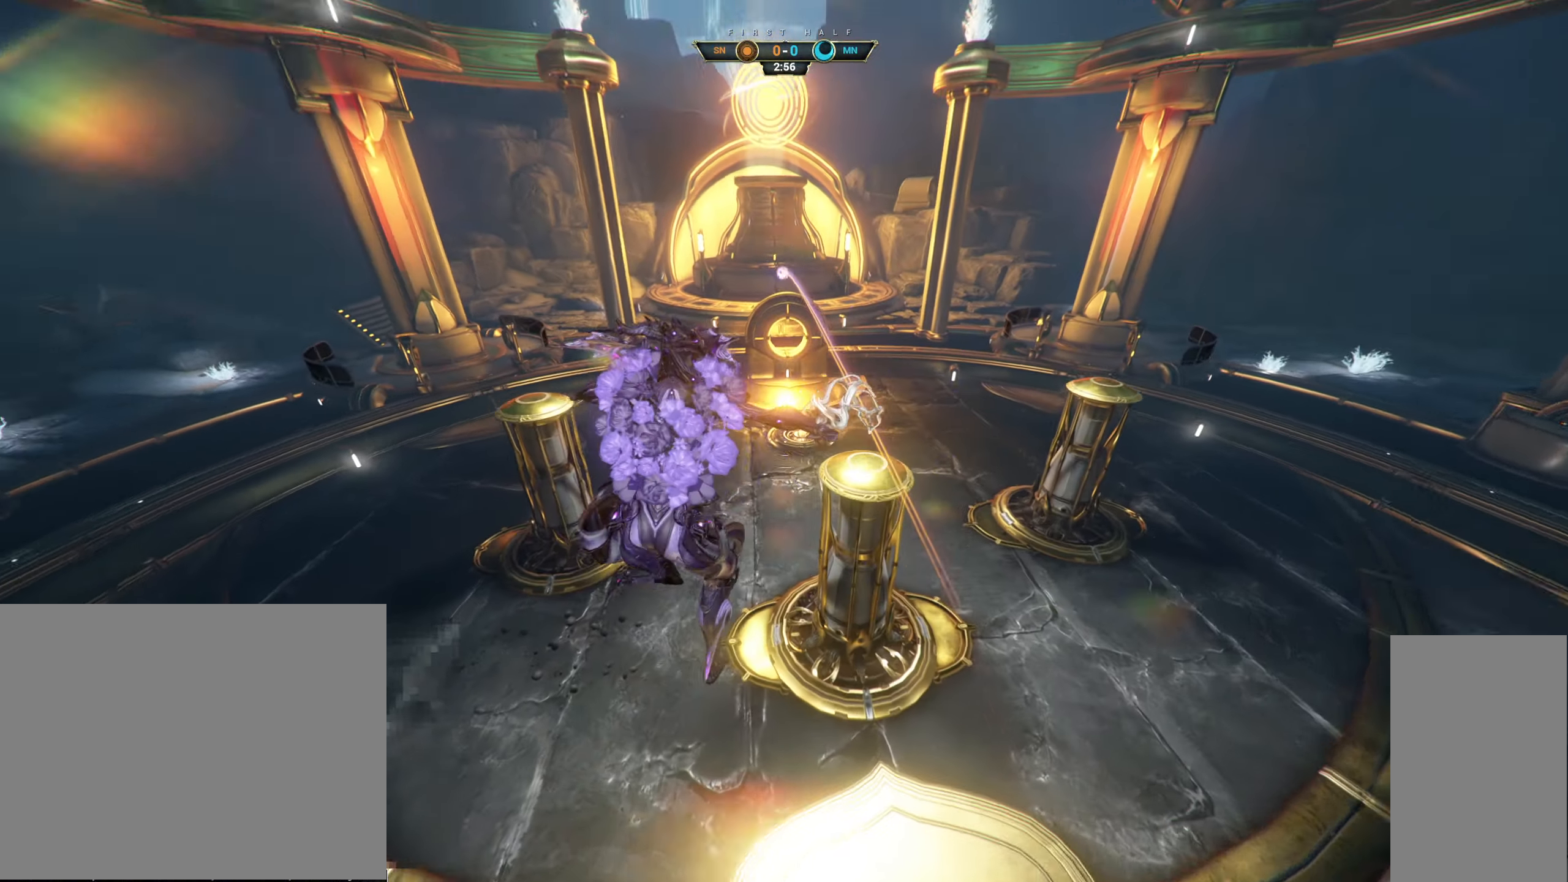
{"keys": ["ctrl", "w"], "mouse": [], "events": [[400, "ctrl", "down"]]}
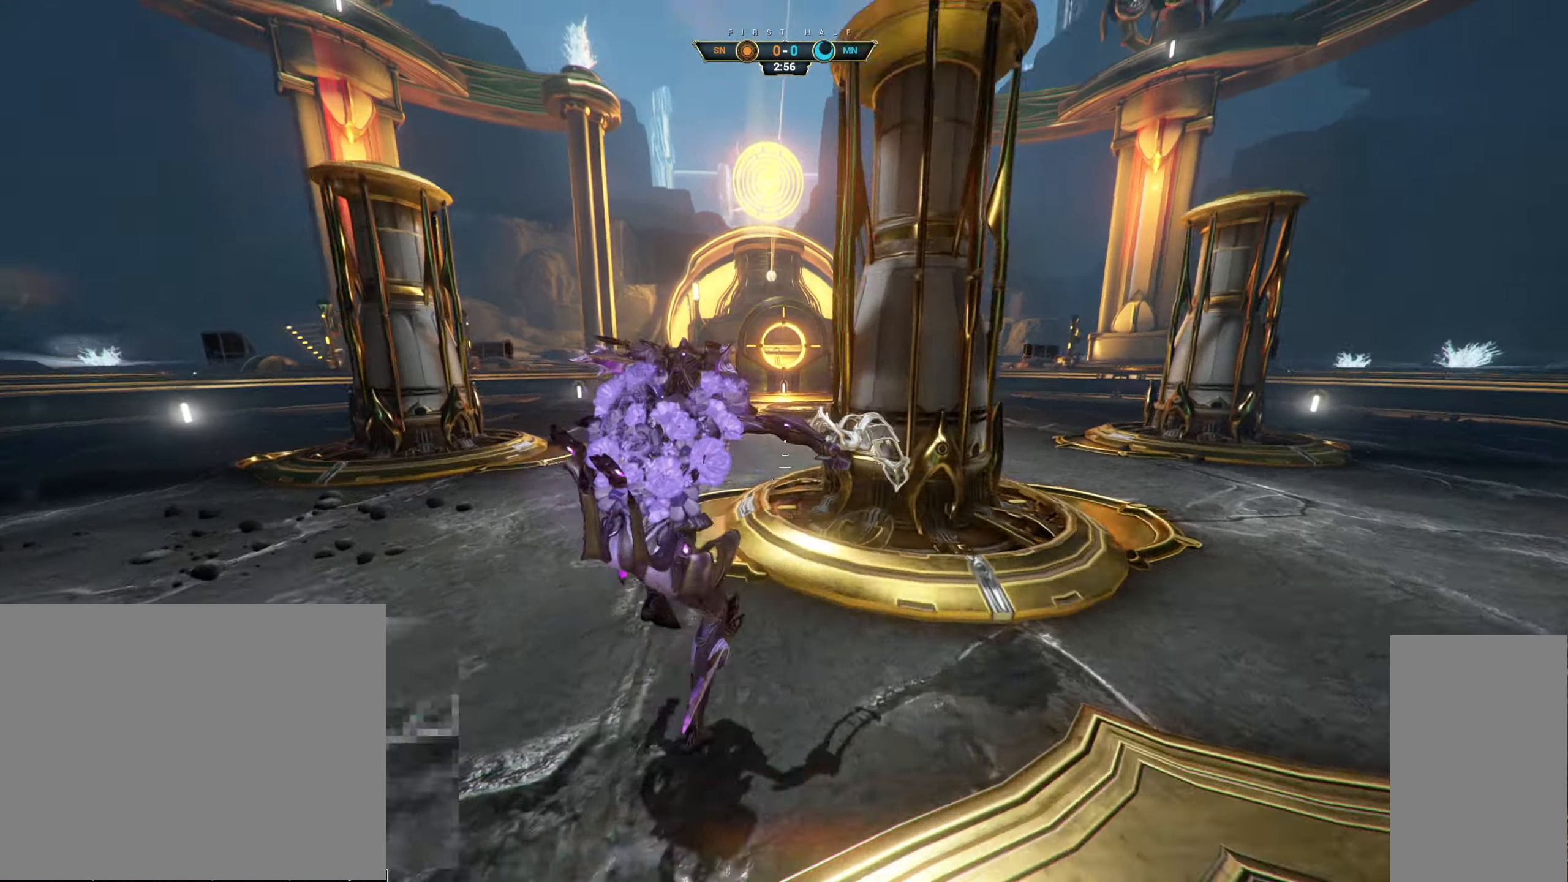
{"keys": ["w"], "mouse": [], "events": [[84, "space", "down"], [134, "space", "up"], [217, "space", "down"], [267, "ctrl", "up"], [267, "space", "up"]]}
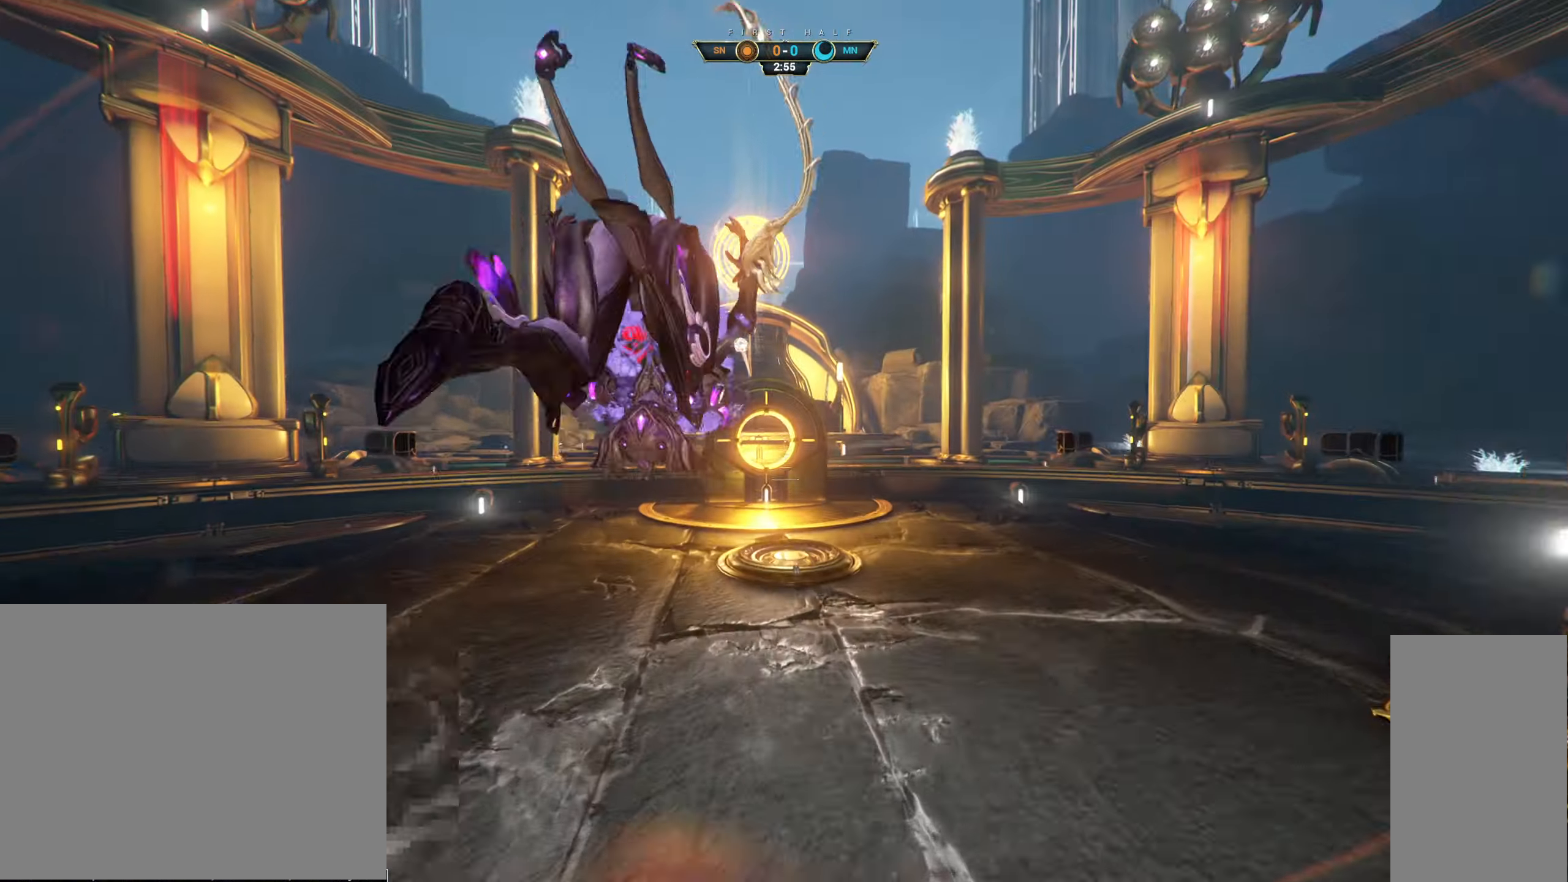
{"keys": ["a", "w"], "mouse": ["right"], "events": [[134, "a", "down"], [417, "mouse_right", "down"]]}
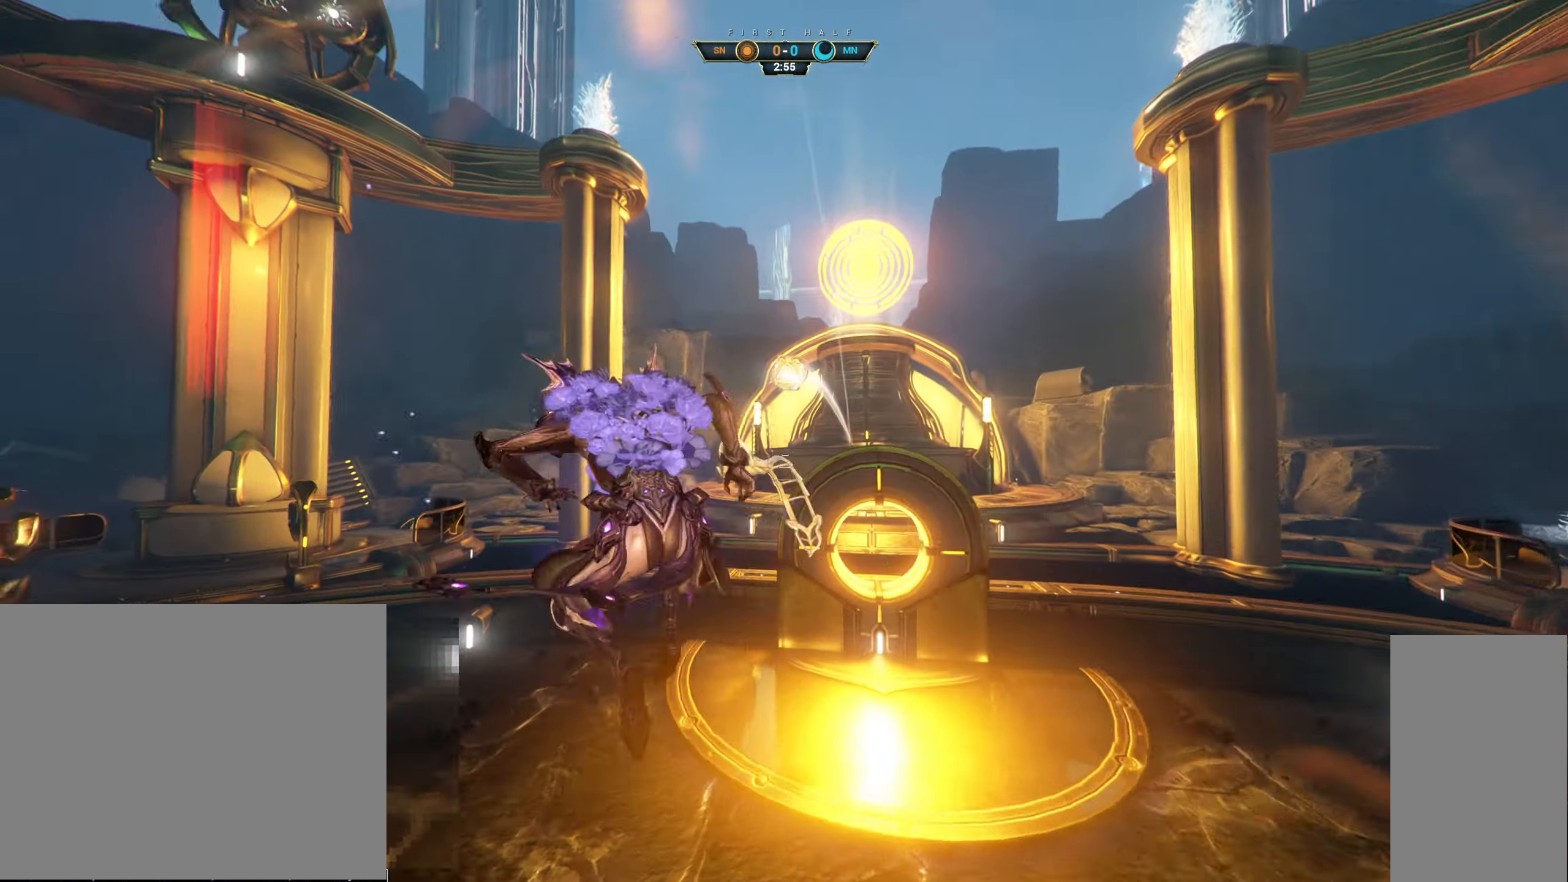
{"keys": ["a", "s"], "mouse": [], "events": [[17, "ctrl", "down"], [134, "ctrl", "up"], [150, "w", "up"], [217, "e", "down"], [267, "mouse_right", "up"], [300, "e", "up"], [334, "s", "down"]]}
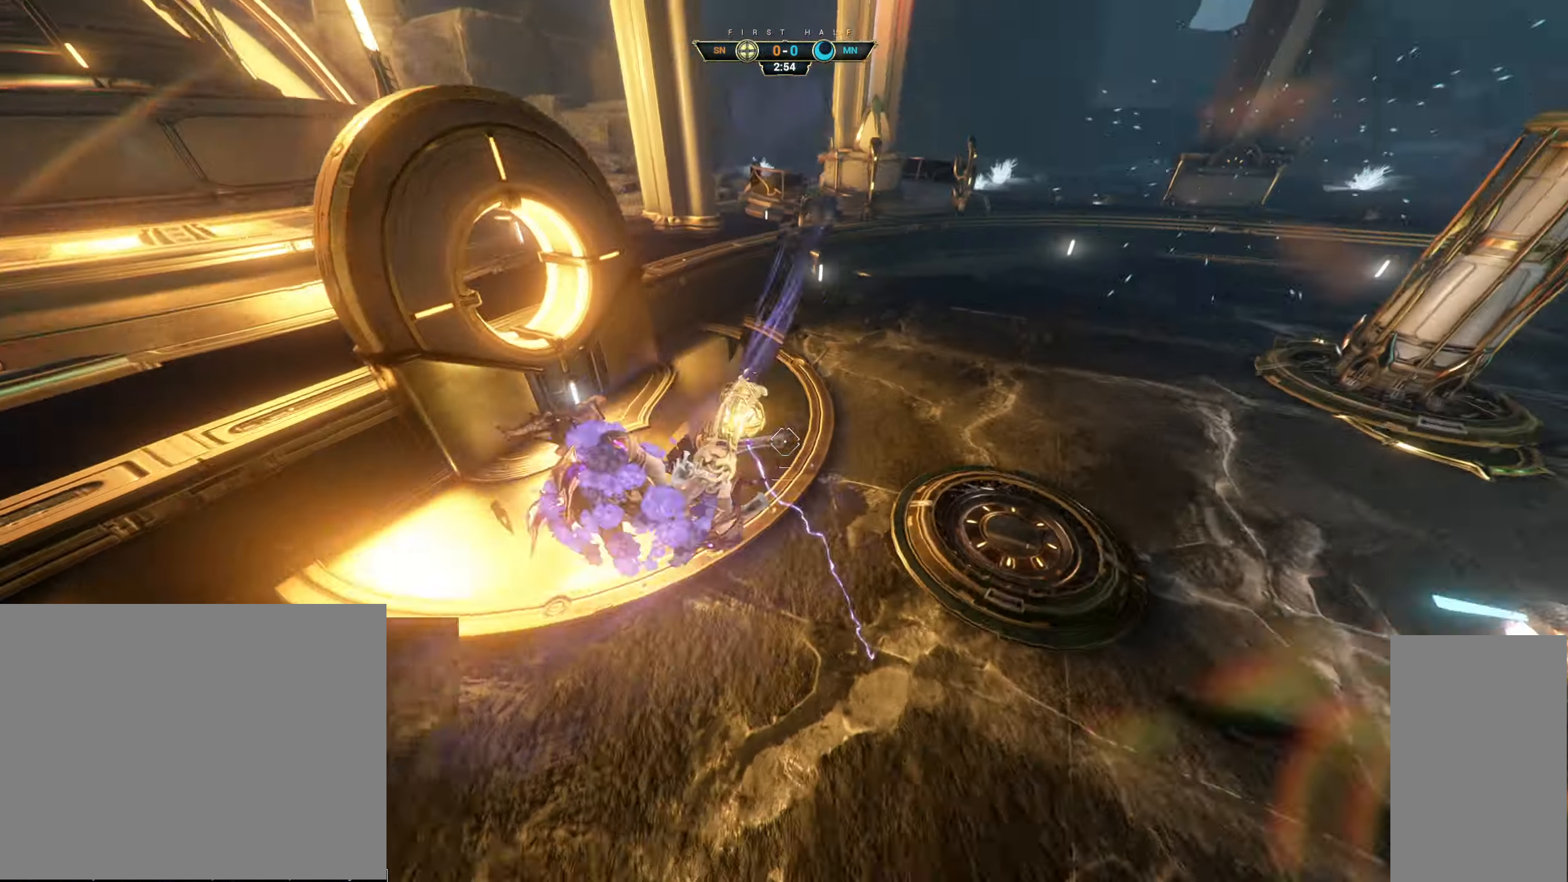
{"keys": ["s"], "mouse": [], "events": [[350, "a", "up"]]}
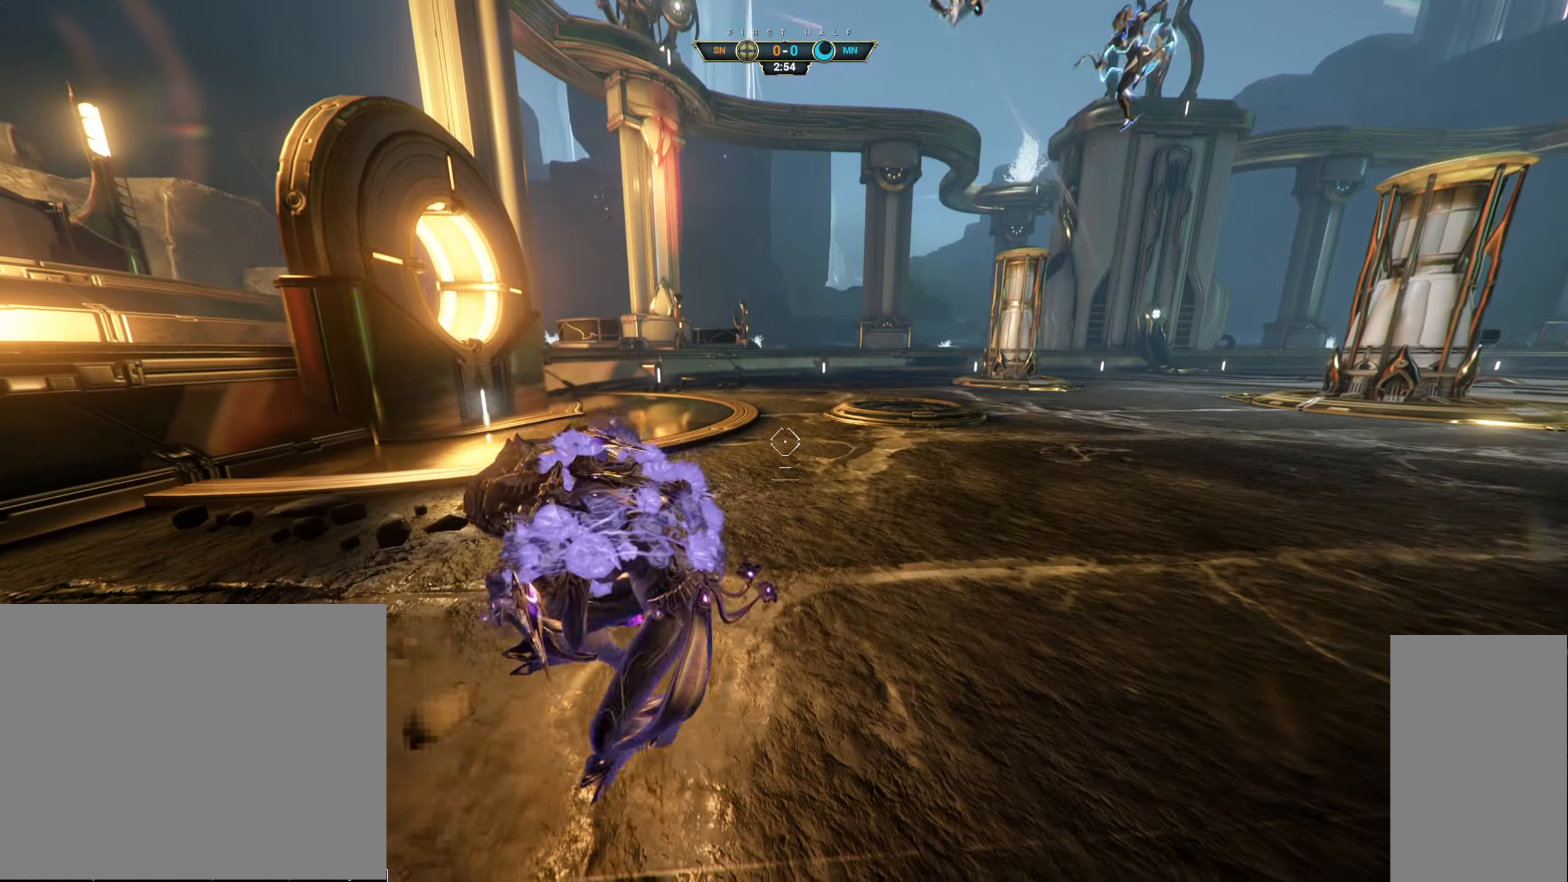
{"keys": ["a", "w"], "mouse": [], "events": [[17, "space", "down"], [100, "space", "up"], [117, "s", "up"], [183, "w", "down"], [200, "a", "down"], [266, "space", "down"], [383, "space", "up"]]}
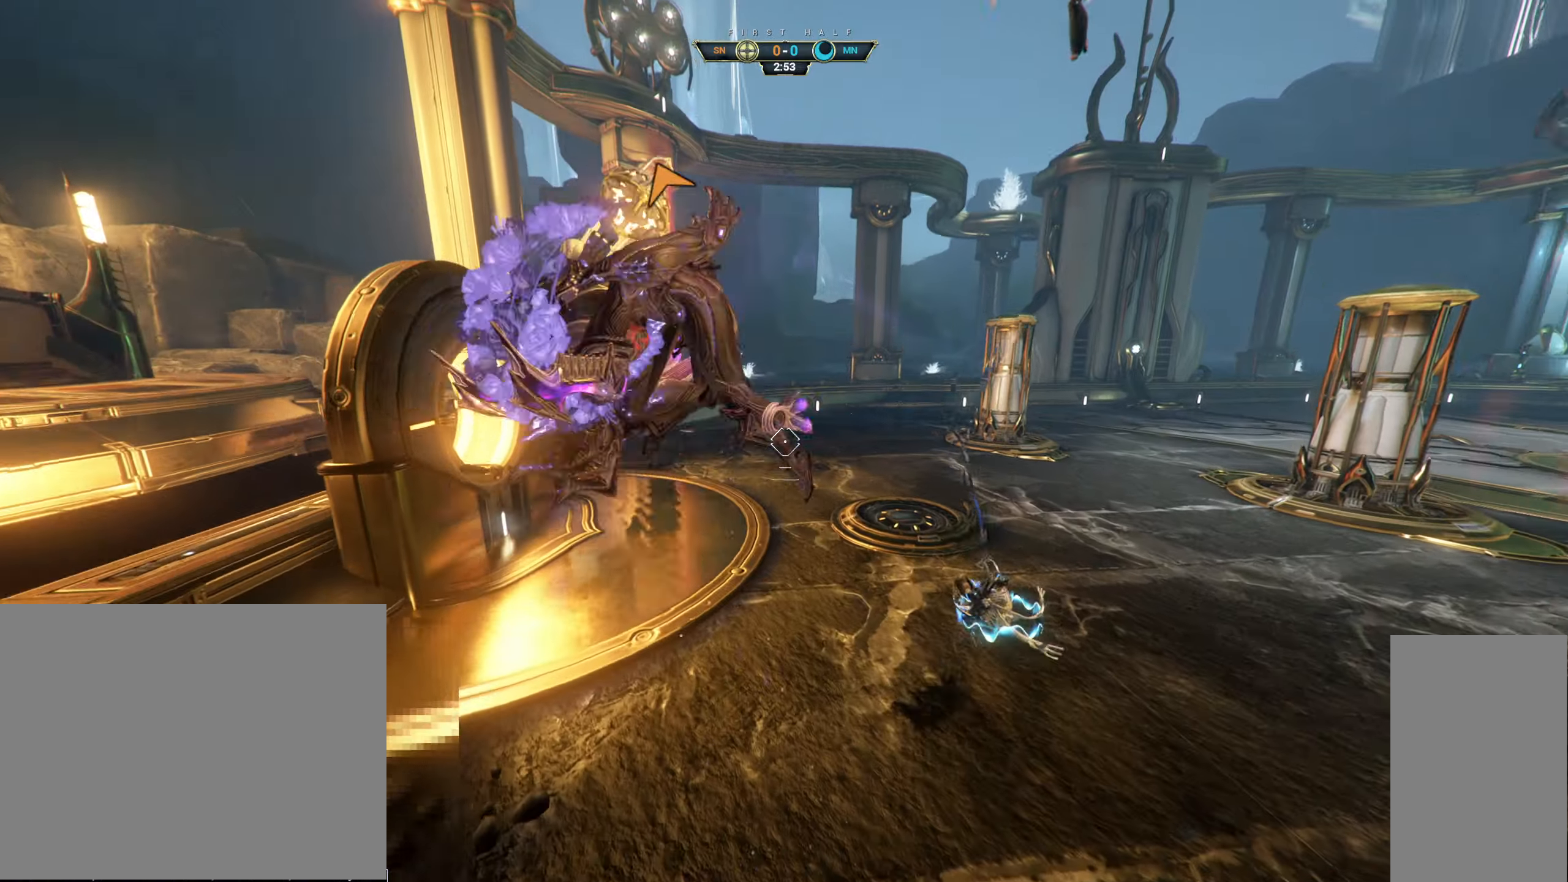
{"keys": ["w"], "mouse": [], "events": [[183, "mouse_left", "down"], [200, "a", "up"], [300, "mouse_left", "up"]]}
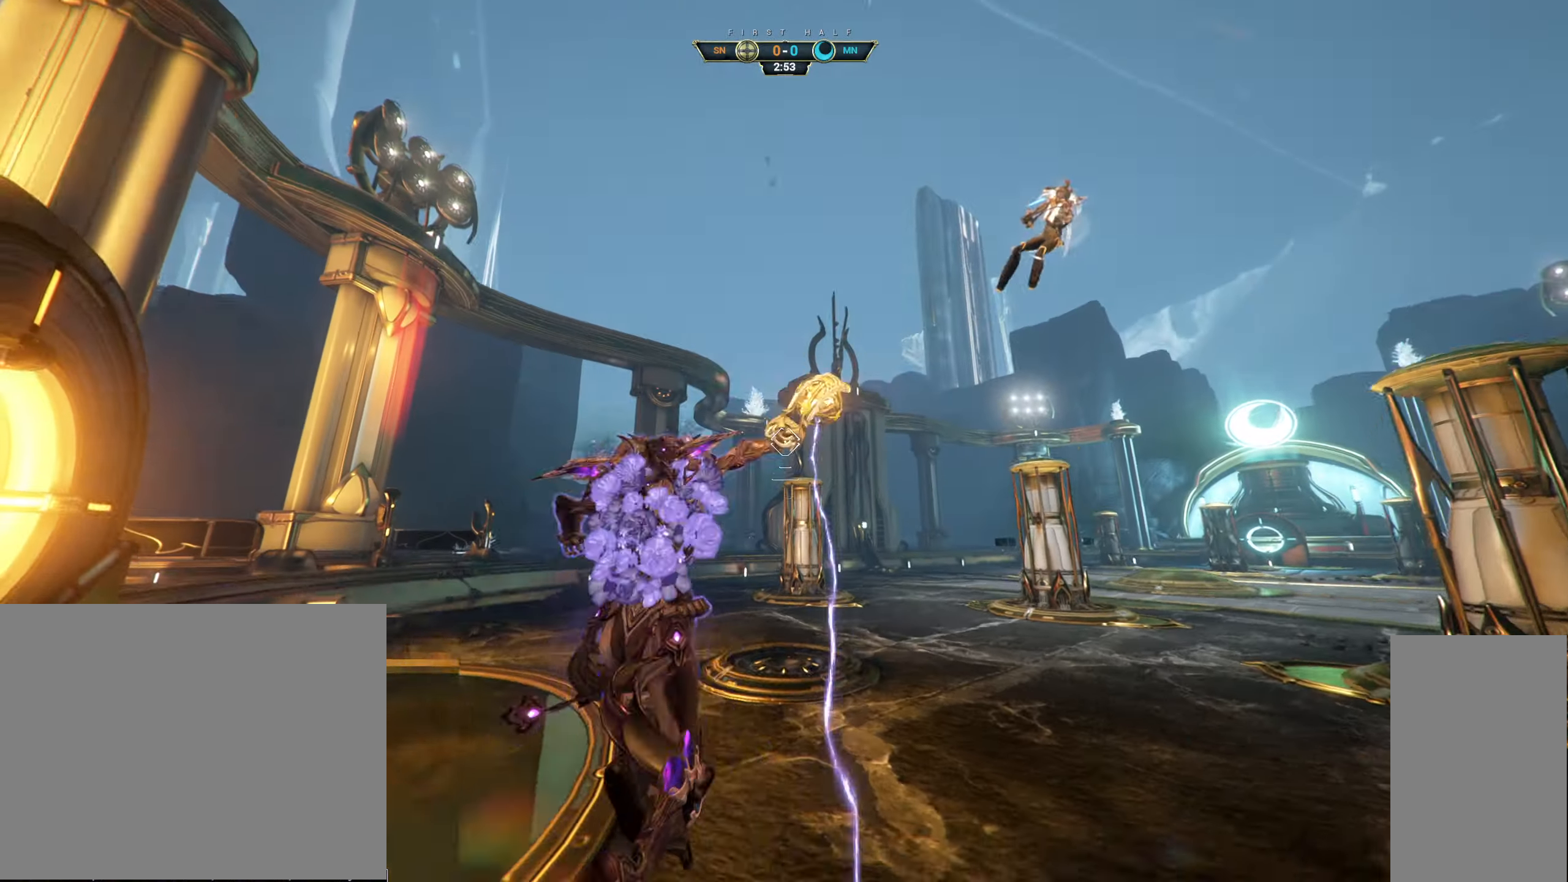
{"keys": ["w"], "mouse": [], "events": [[100, "ctrl", "down"], [200, "space", "down"], [250, "space", "up"], [266, "ctrl", "up"], [316, "shift", "down"], [333, "space", "down"], [383, "shift", "up"], [383, "space", "up"]]}
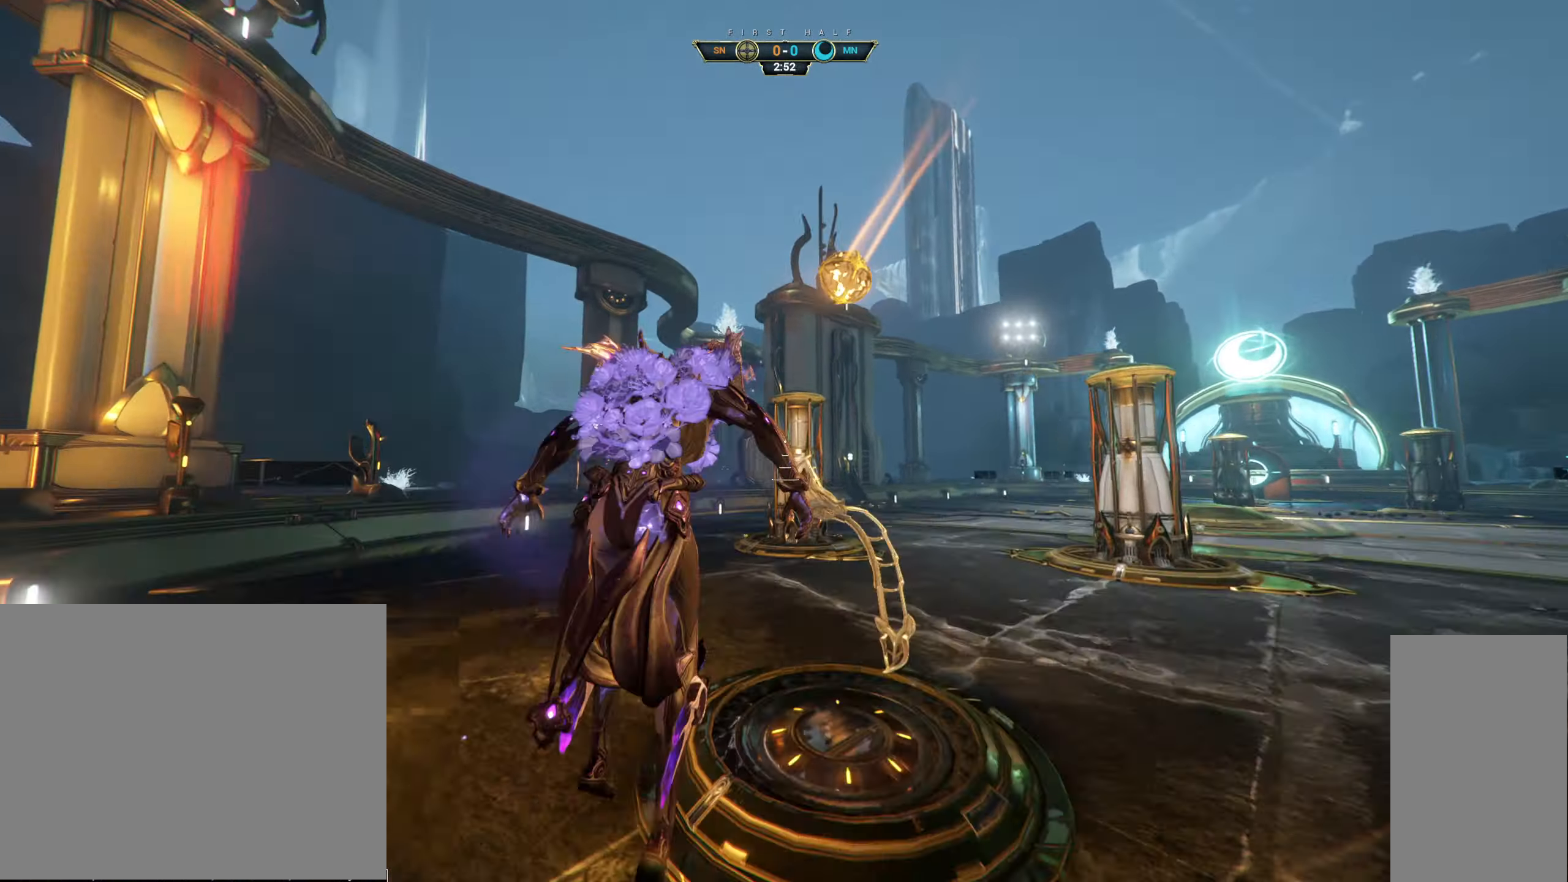
{"keys": ["ctrl", "d", "w"], "mouse": [], "events": [[183, "d", "down"], [400, "mouse_right", "down"], [433, "ctrl", "down"], [500, "mouse_right", "up"]]}
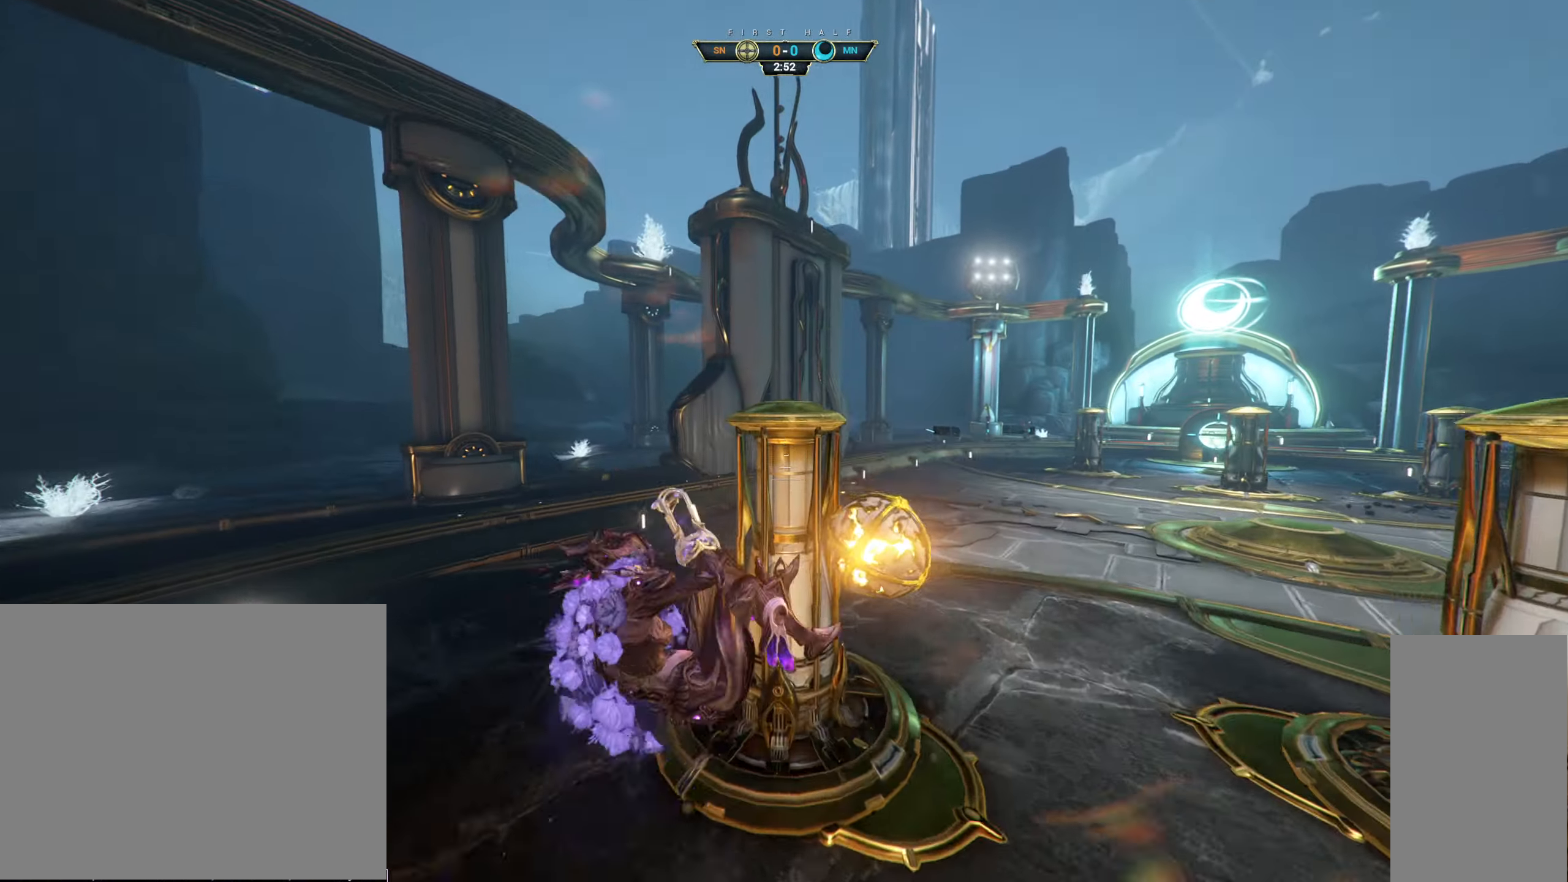
{"keys": ["d"], "mouse": ["left", "right"], "events": [[16, "ctrl", "up"], [250, "w", "up"], [300, "space", "down"], [366, "space", "up"], [433, "mouse_right", "down"], [500, "mouse_left", "down"]]}
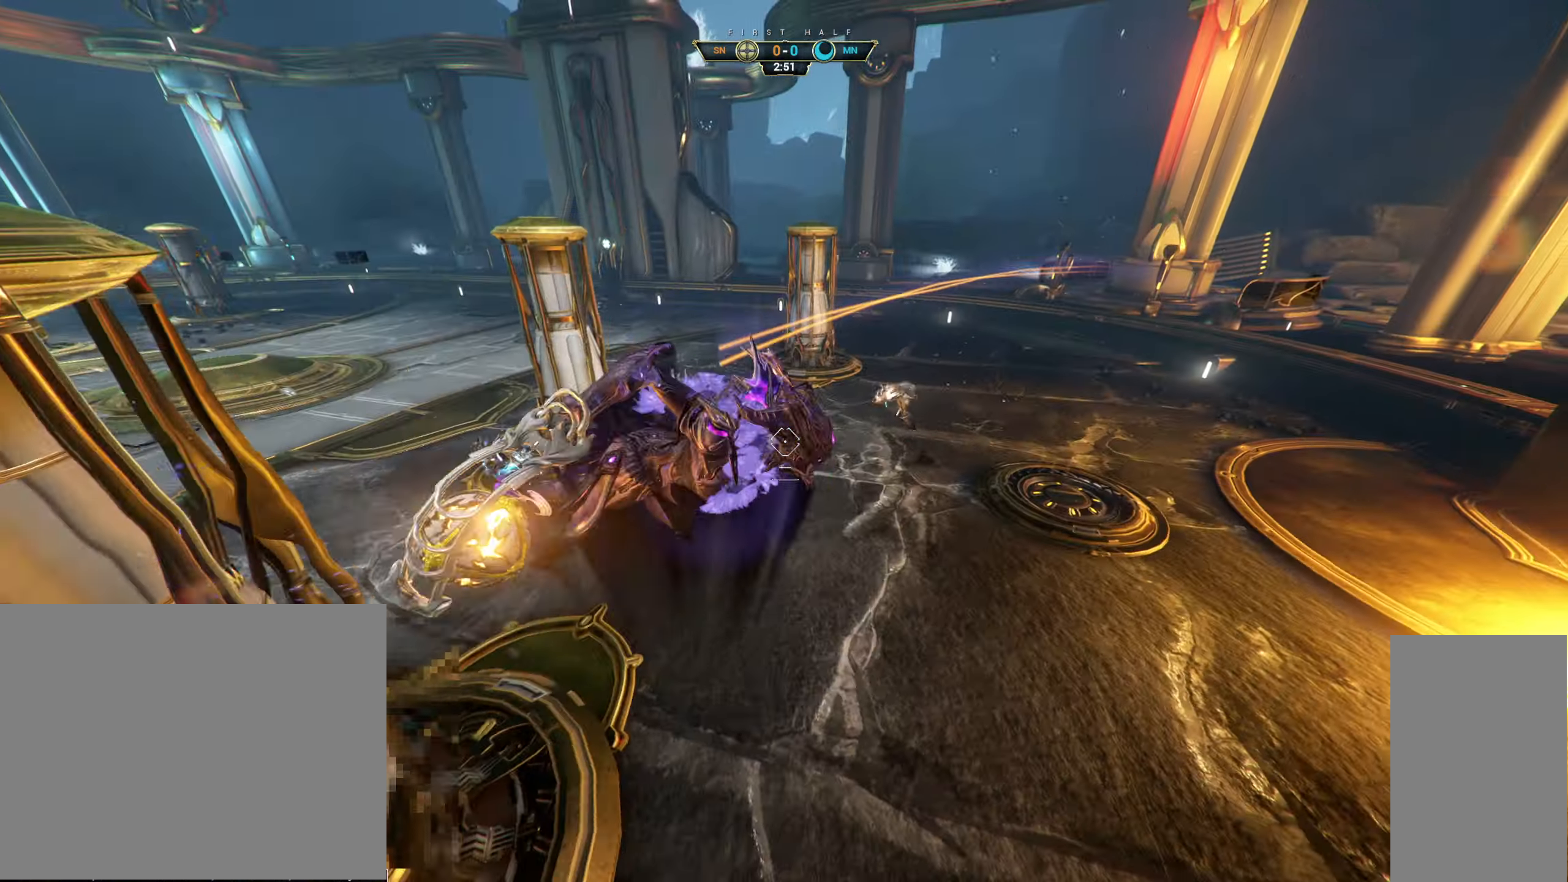
{"keys": ["w"], "mouse": []}
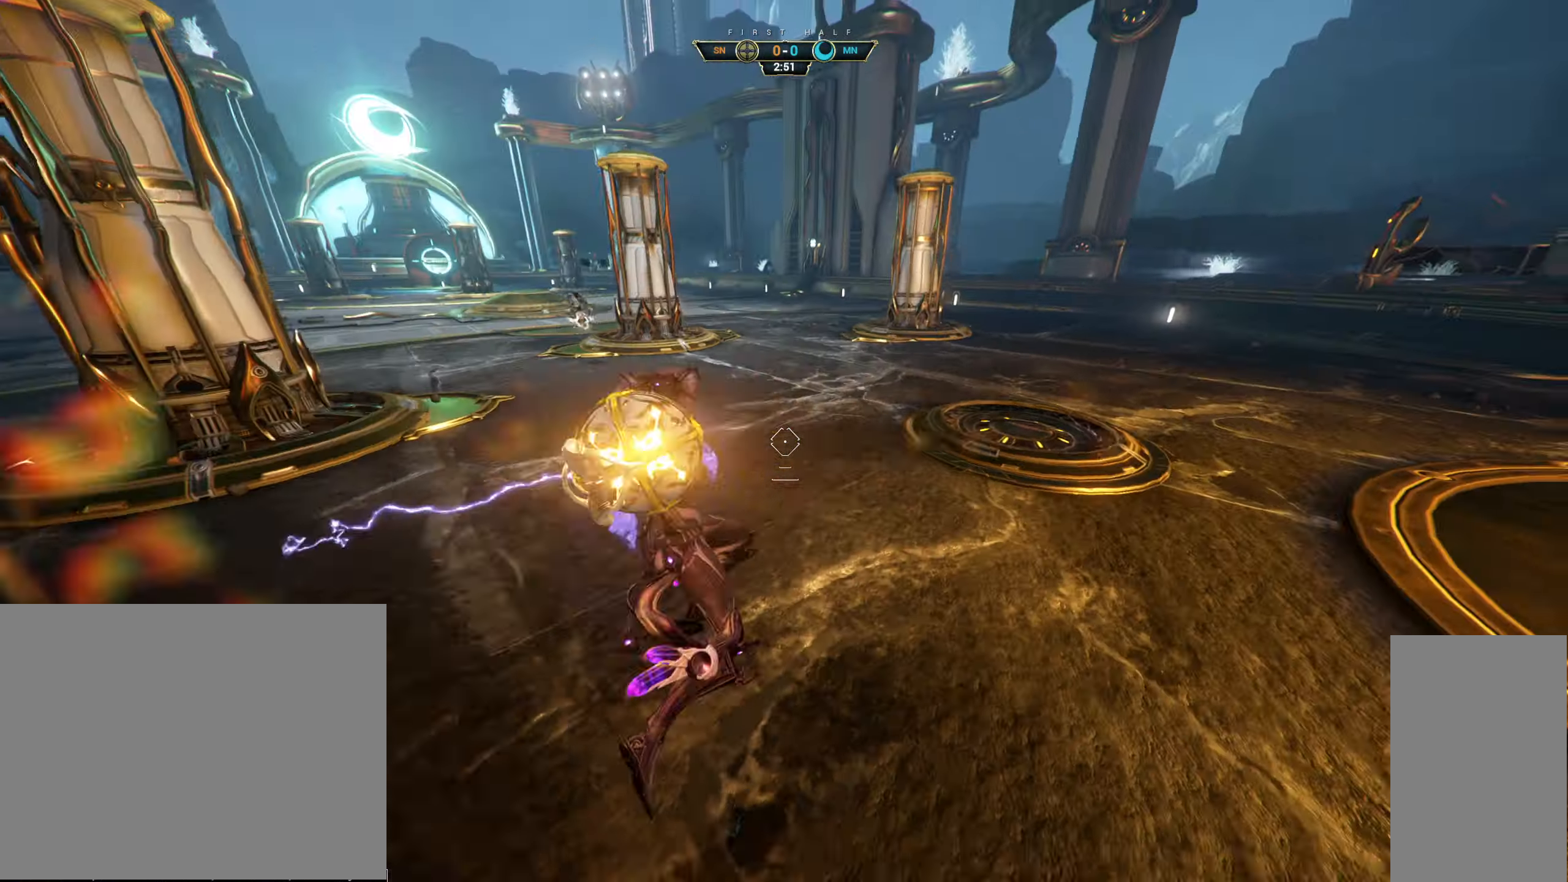
{"keys": ["w"], "mouse": [], "events": [[100, "ctrl", "down"], [250, "space", "down"], [283, "ctrl", "up"], [300, "space", "up"], [350, "space", "down"], [366, "shift", "down"], [416, "shift", "up"], [416, "space", "up"]]}
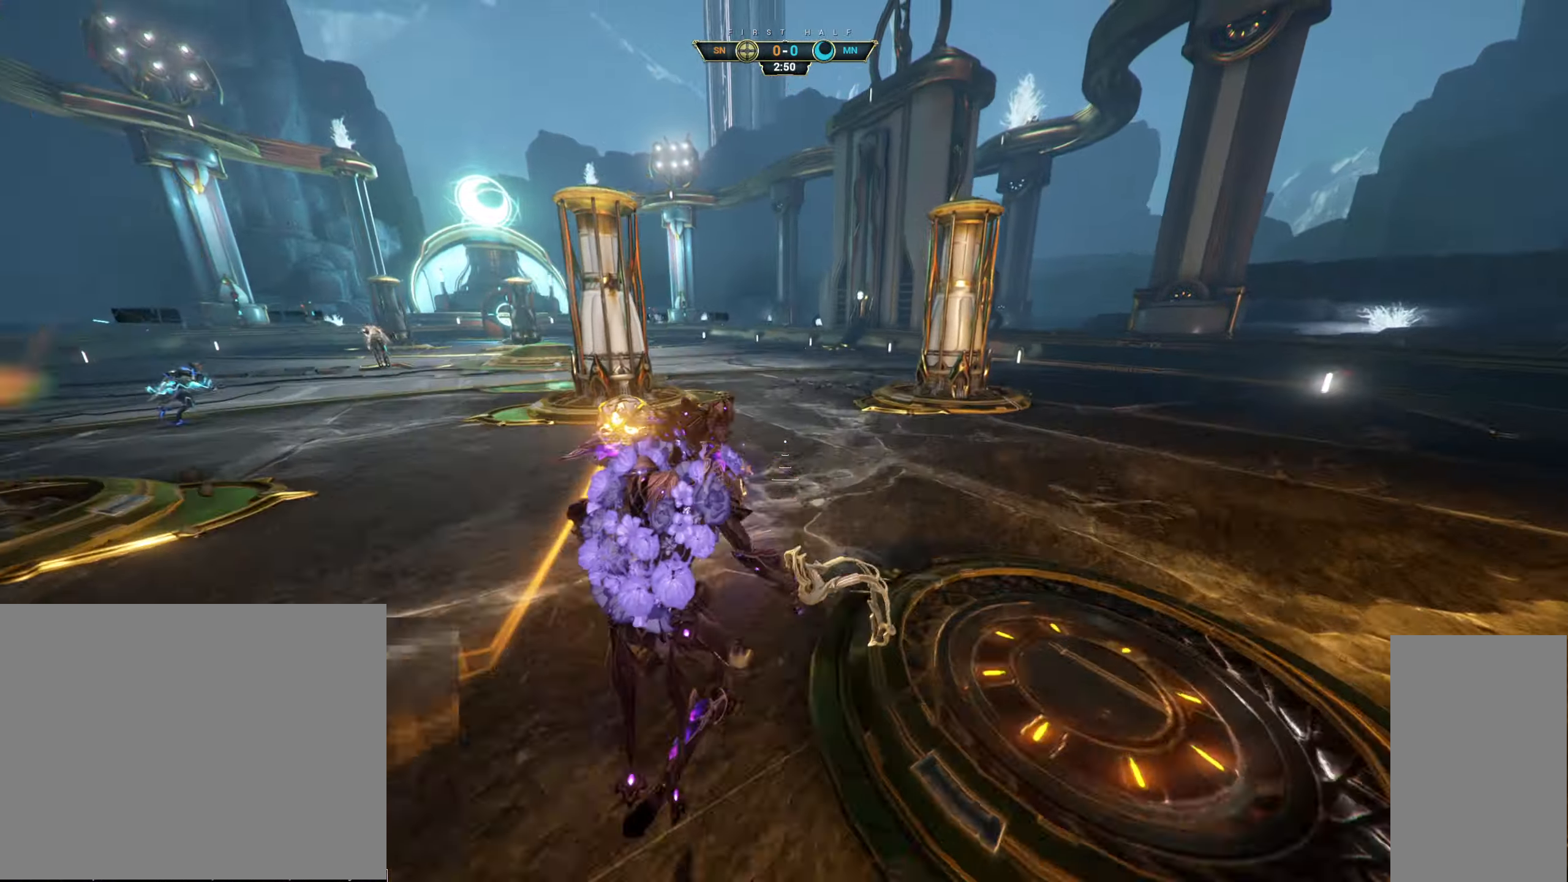
{"keys": ["d", "w"], "mouse": [], "events": [[483, "d", "down"]]}
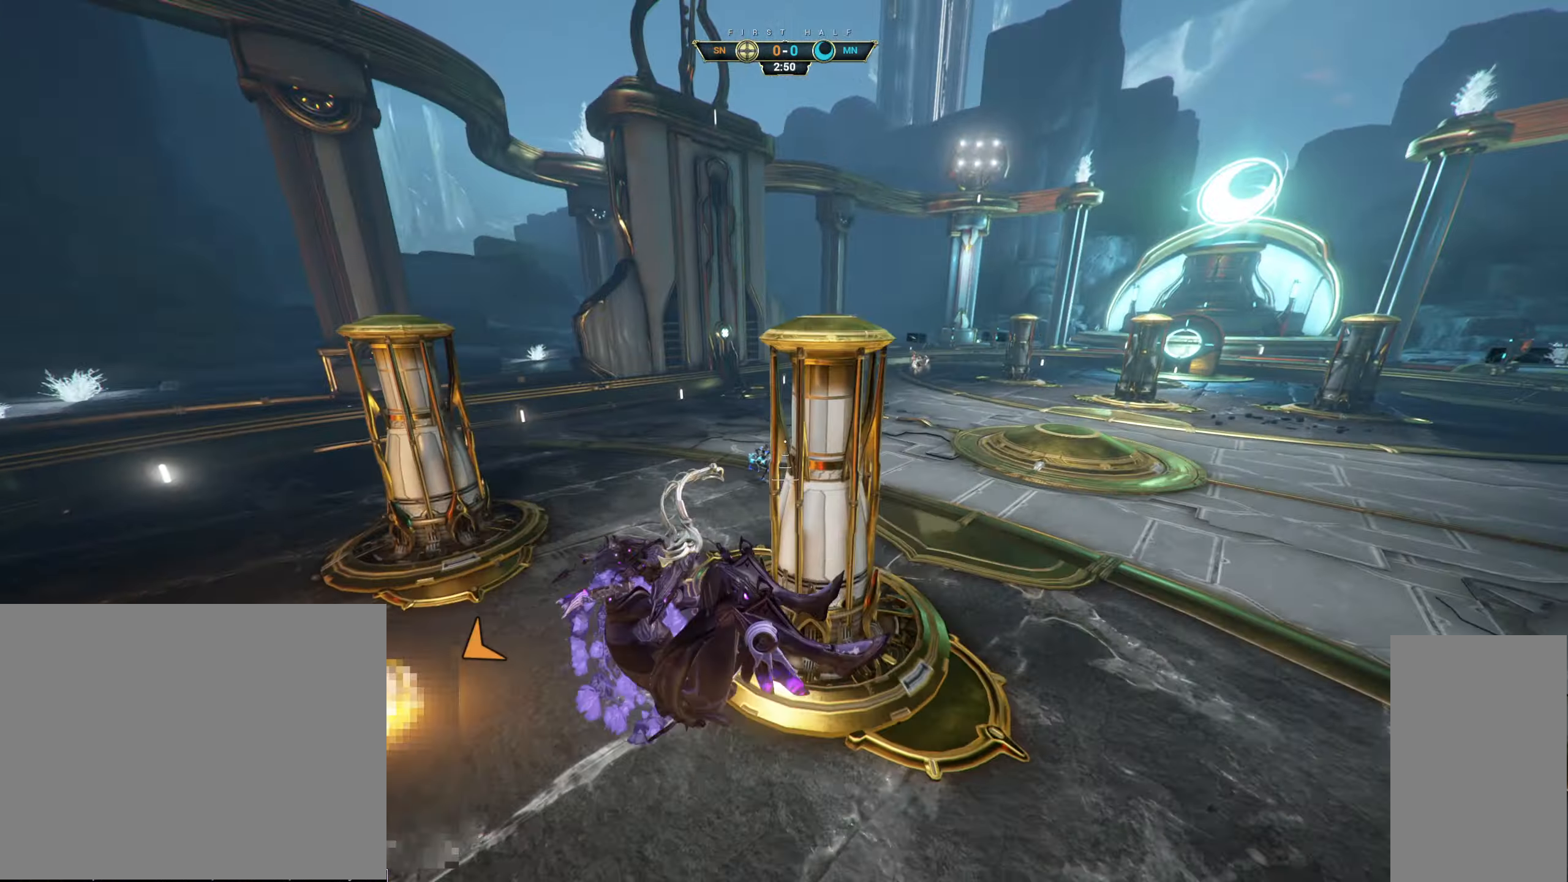
{"keys": ["w"], "mouse": ["right"], "events": [[50, "d", "up"], [66, "mouse_right", "down"], [383, "a", "down"], [466, "a", "up"]]}
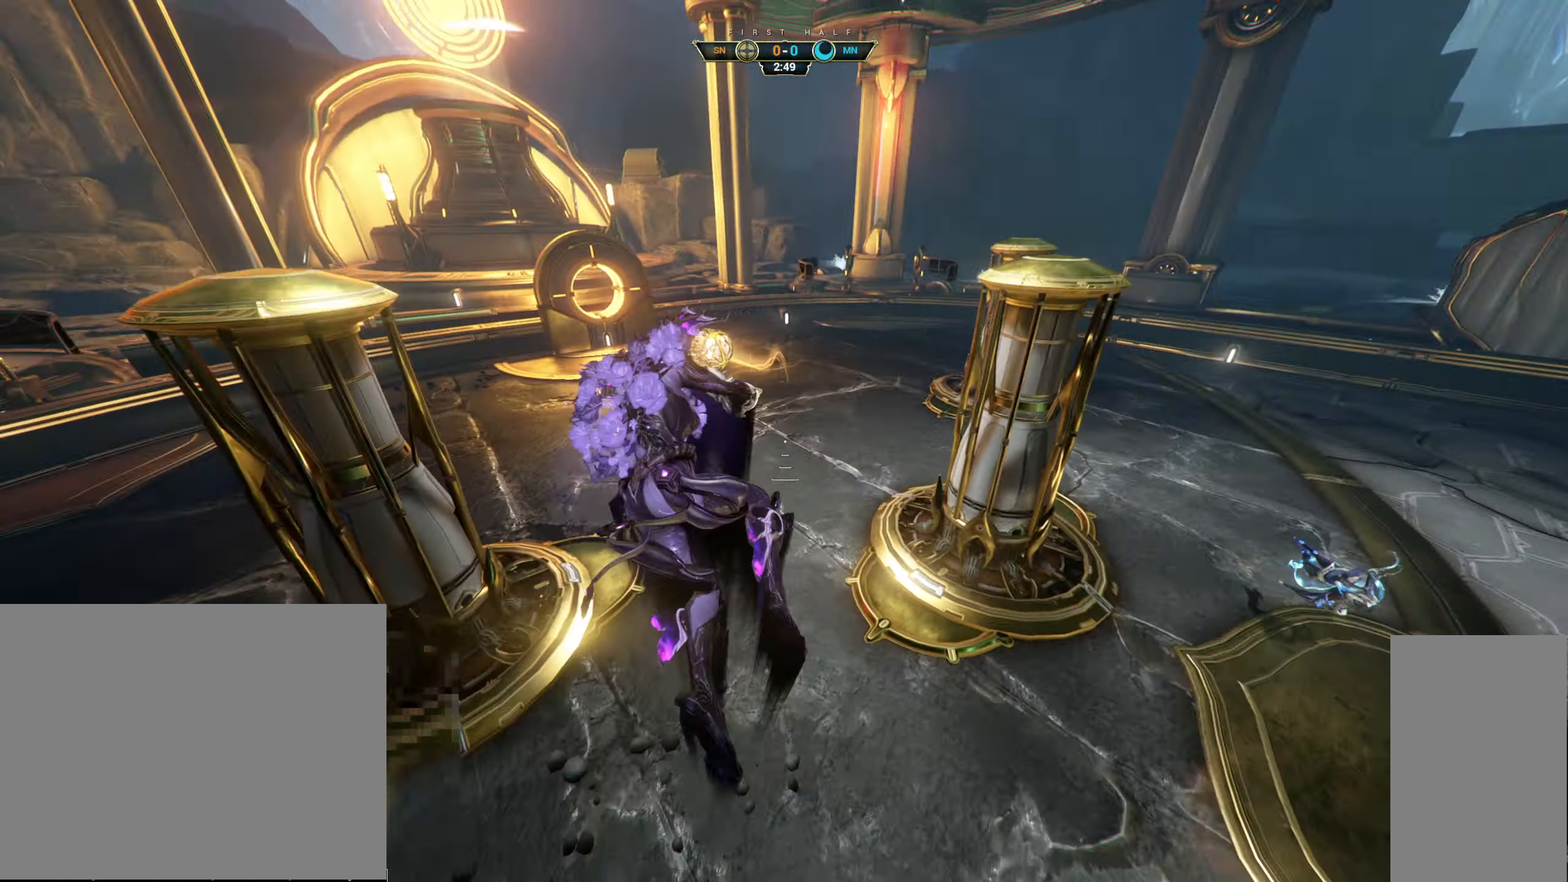
{"keys": ["a", "w"], "mouse": [], "events": [[166, "mouse_right", "up"], [466, "a", "down"]]}